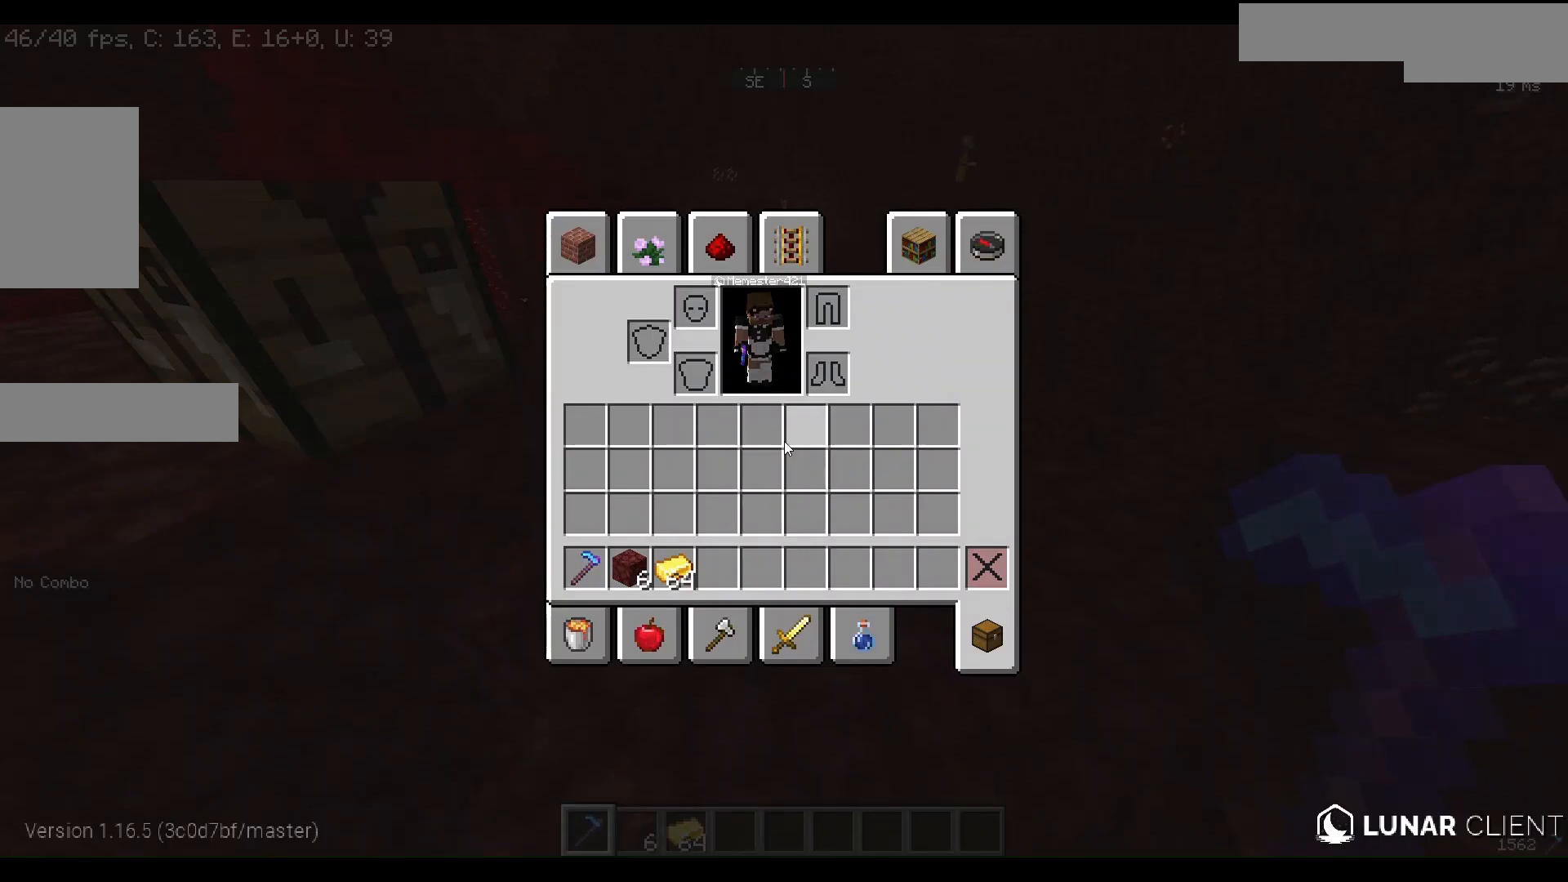
Gameplay with keyboard and mouse; each line is a JSON object with the keys and mouse buttons held at the frame after it. "events" lists presses ("down") and releases ("up") of "a", "d", "s", "w", "mouse_left" and "mouse_right" between this image and that frame as [ms after this image, input, new state], when the widget could be followed in between. "mouse_left", "mouse_right" = the "left", "right" buttons of the "mouse" list. No other keys are recorded. Fast repeated clicks can show as one long hold. Mouse movement is not recorded.
{"keys": ["w"], "mouse": [], "events": [[400, "w", "down"]]}
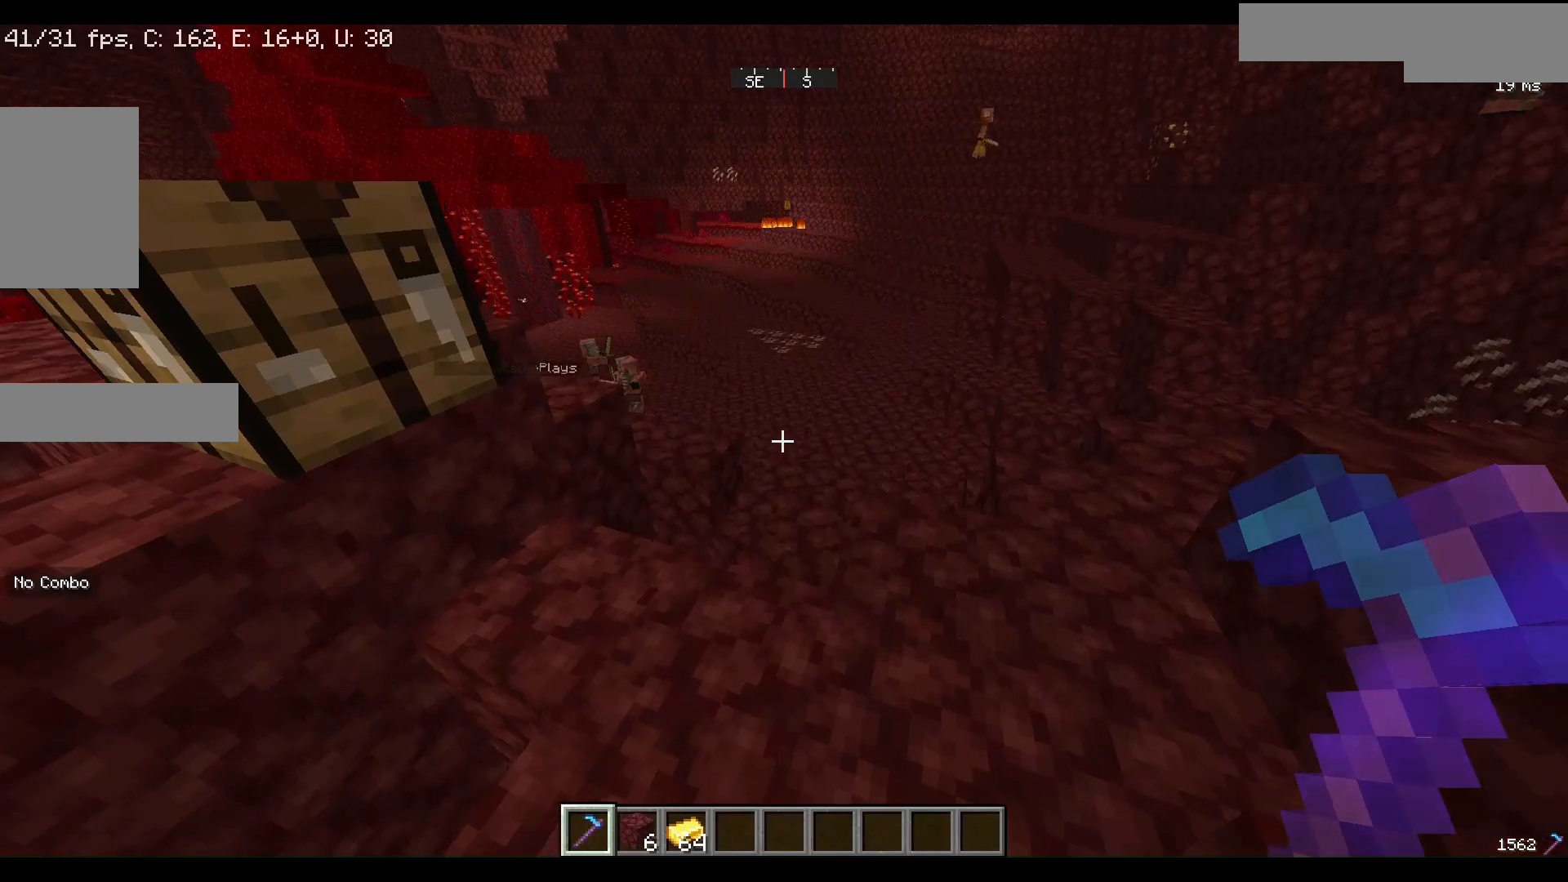
{"keys": ["w"], "mouse": [], "events": []}
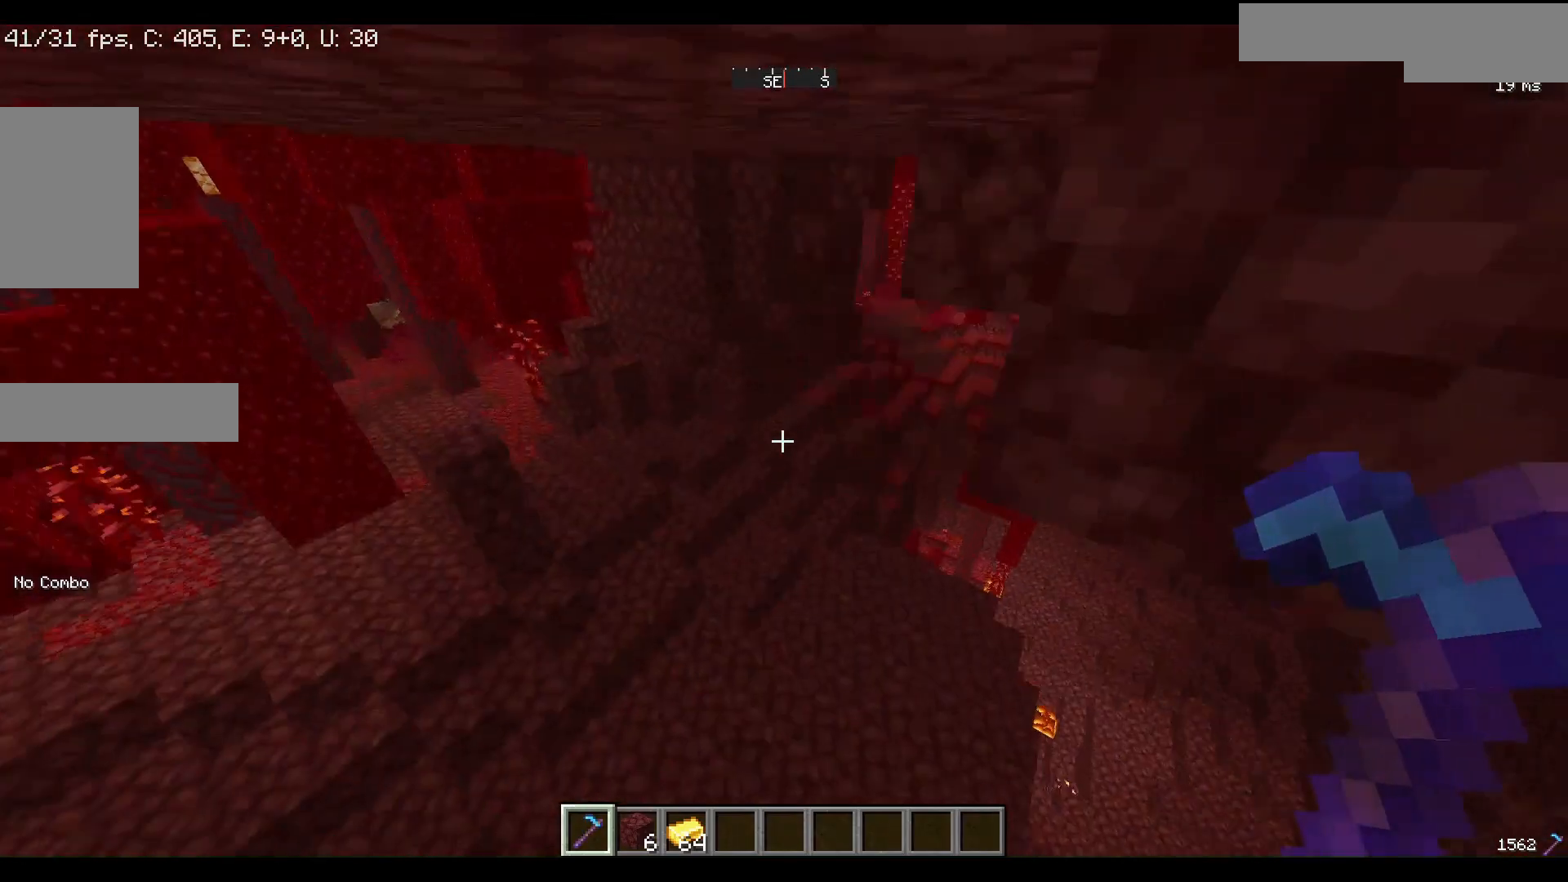
{"keys": [], "mouse": [], "events": [[67, "w", "up"]]}
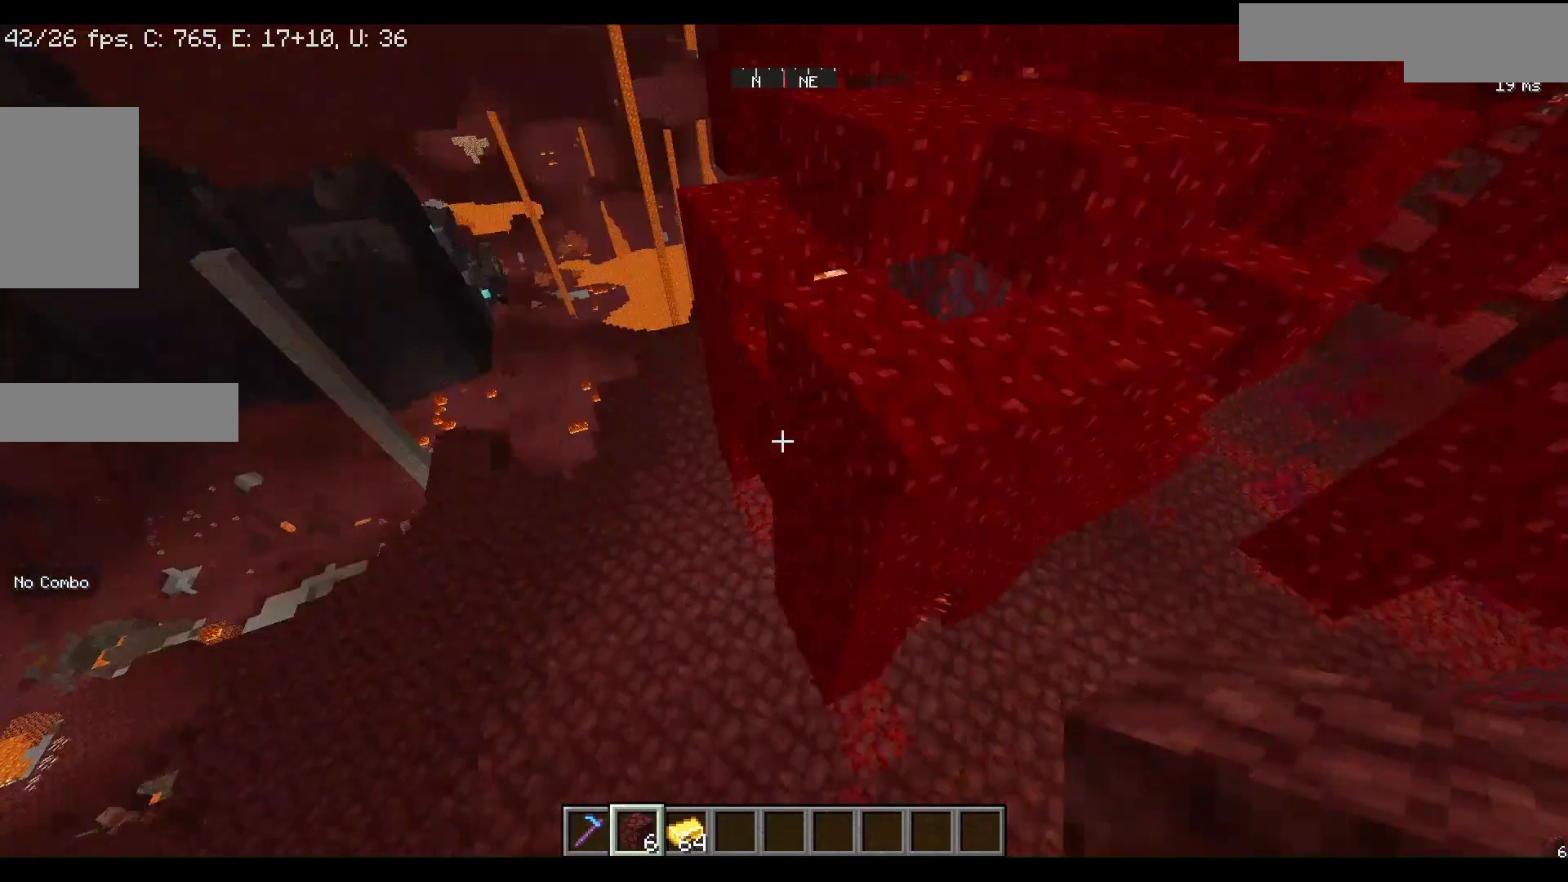
{"keys": [], "mouse": []}
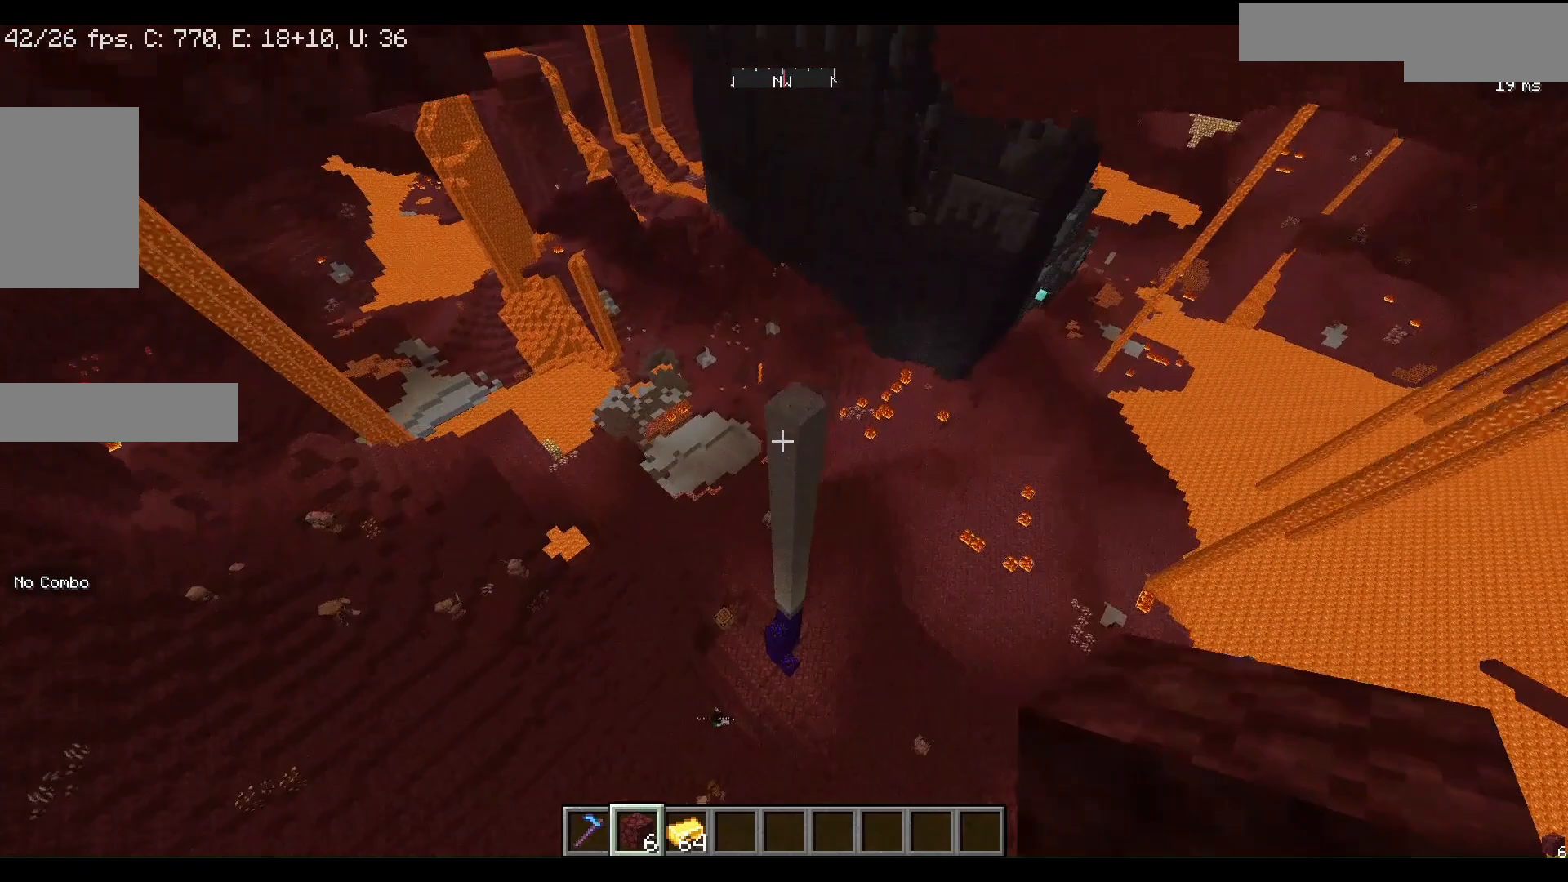
{"keys": ["w"], "mouse": [], "events": [[500, "w", "down"]]}
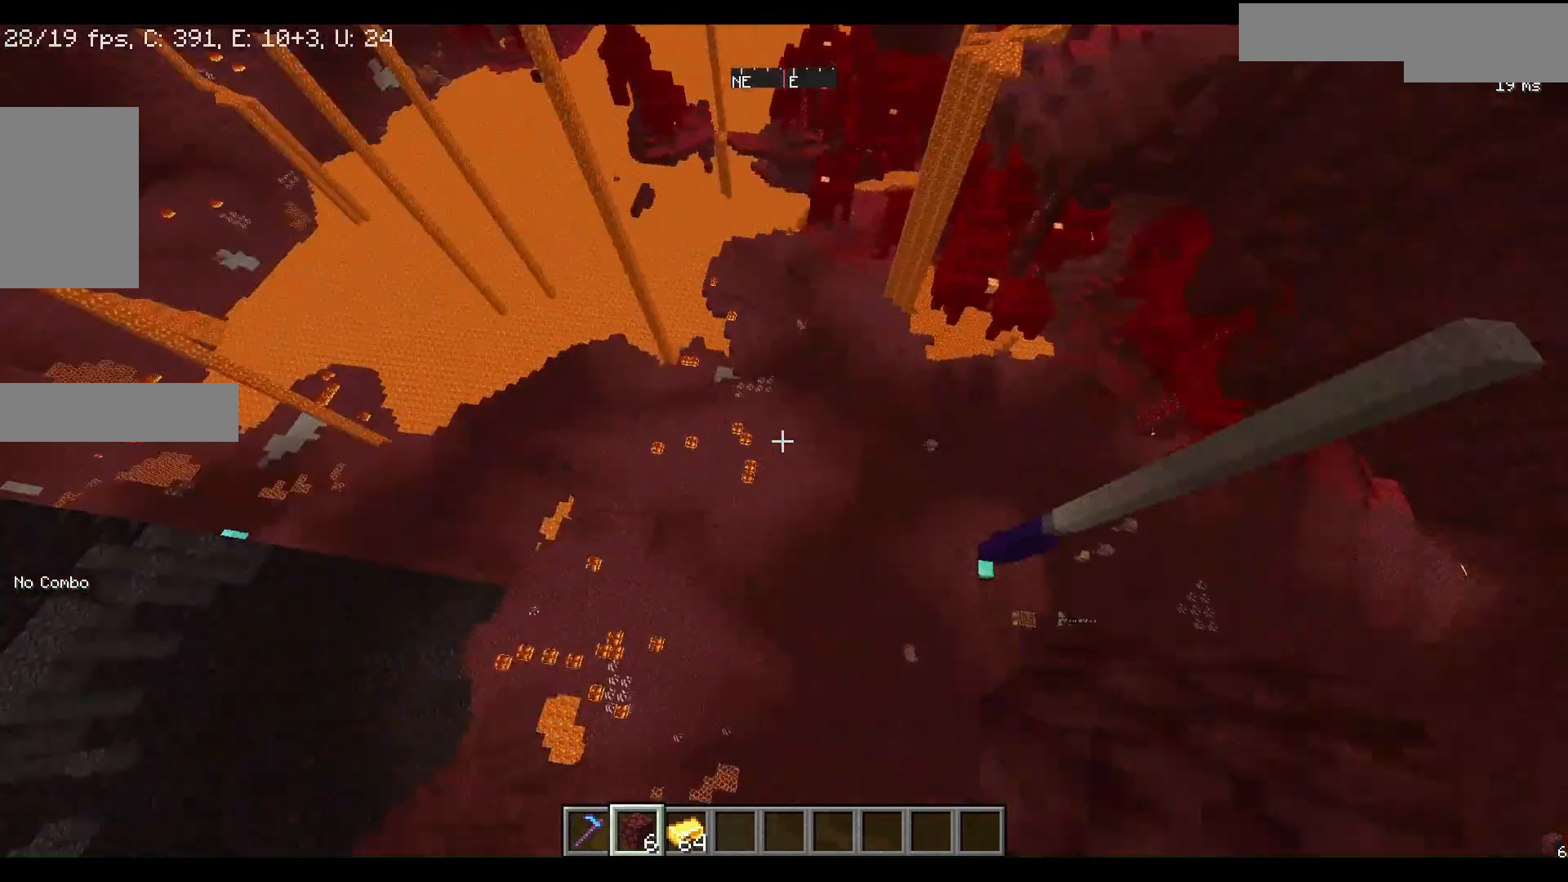
{"keys": ["d", "w"], "mouse": [], "events": [[33, "d", "down"]]}
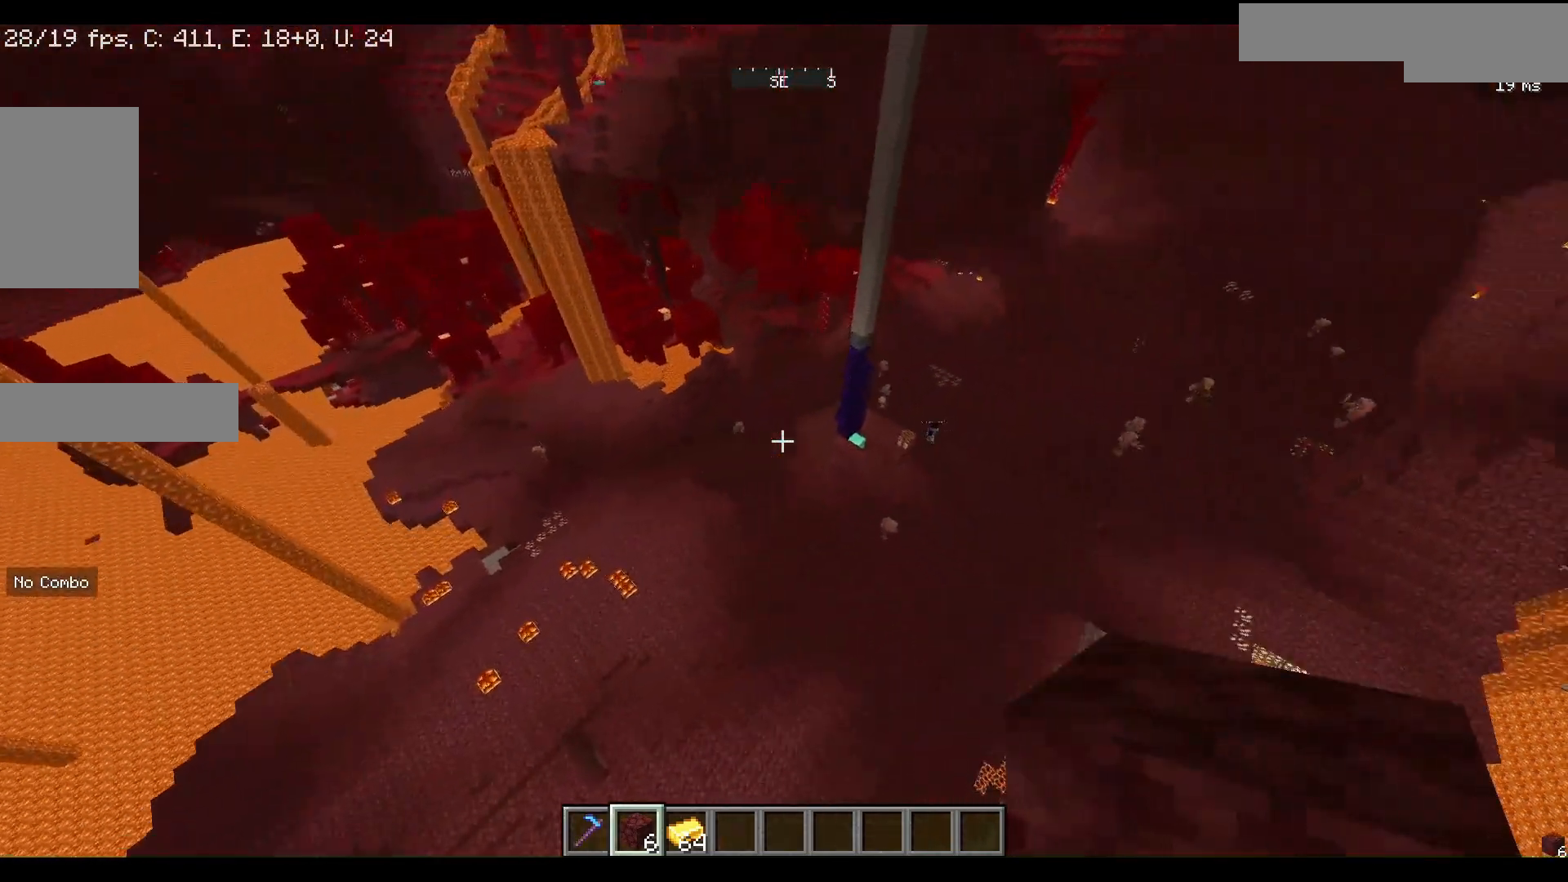
{"keys": ["w"], "mouse": [], "events": [[267, "d", "up"]]}
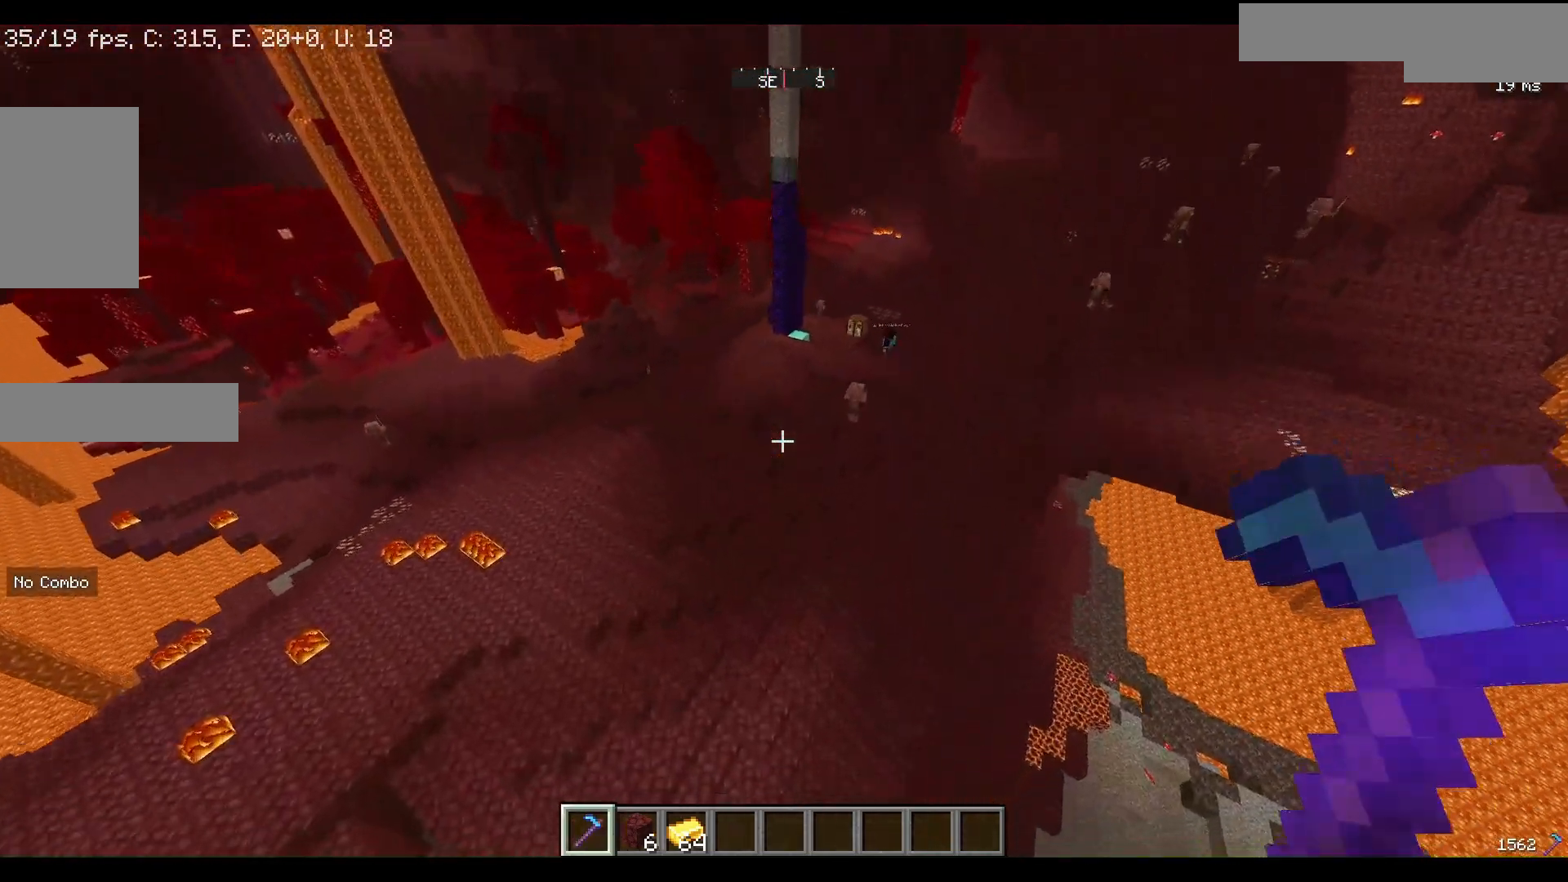
{"keys": ["w"], "mouse": [], "events": []}
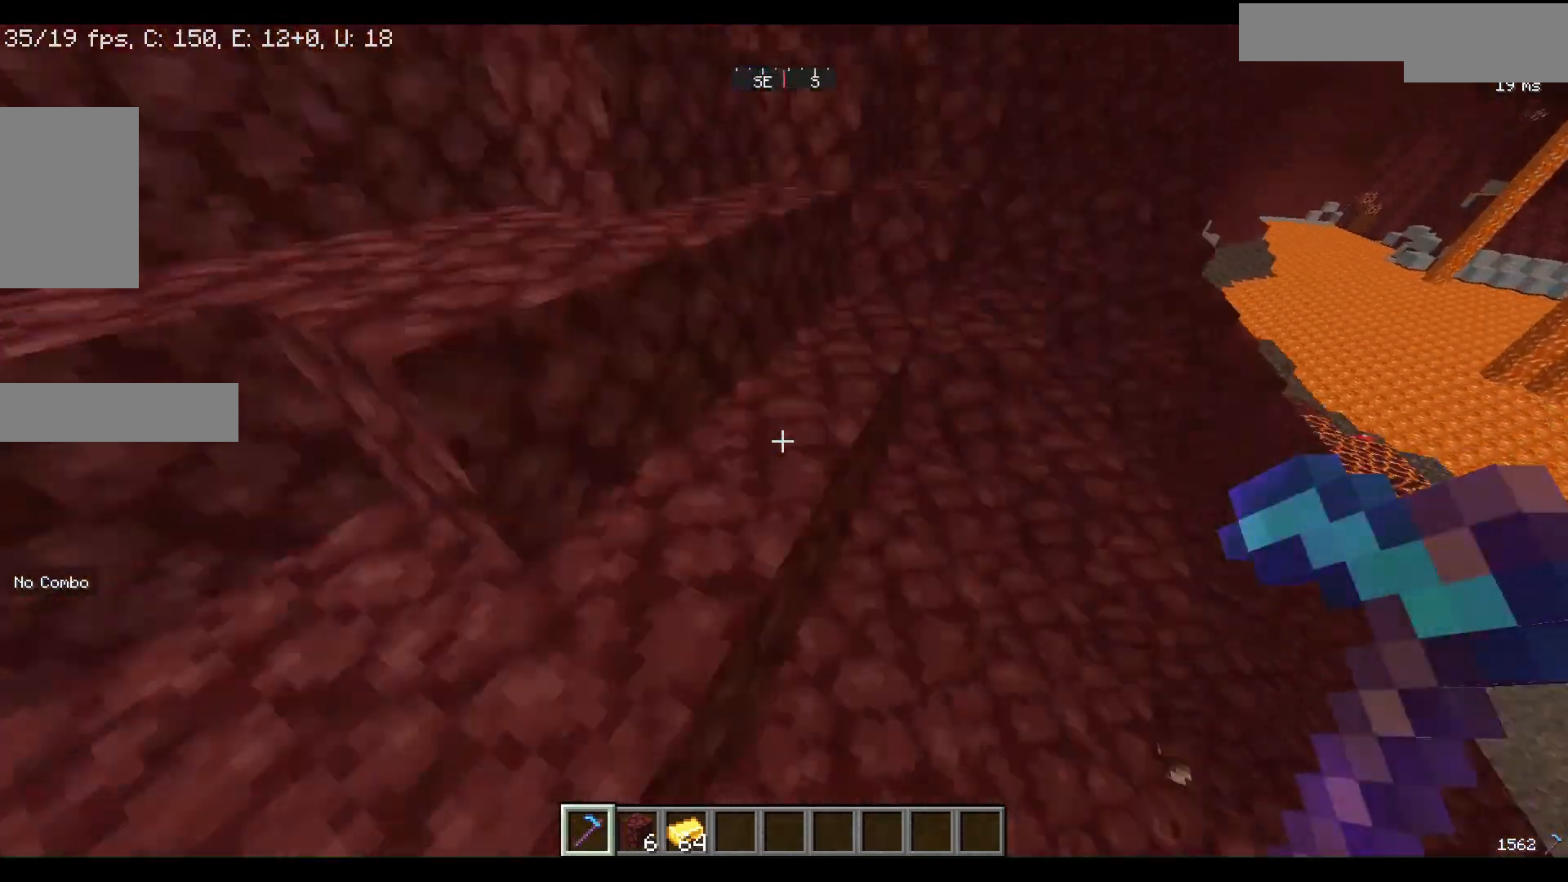
{"keys": ["w"], "mouse": [], "events": []}
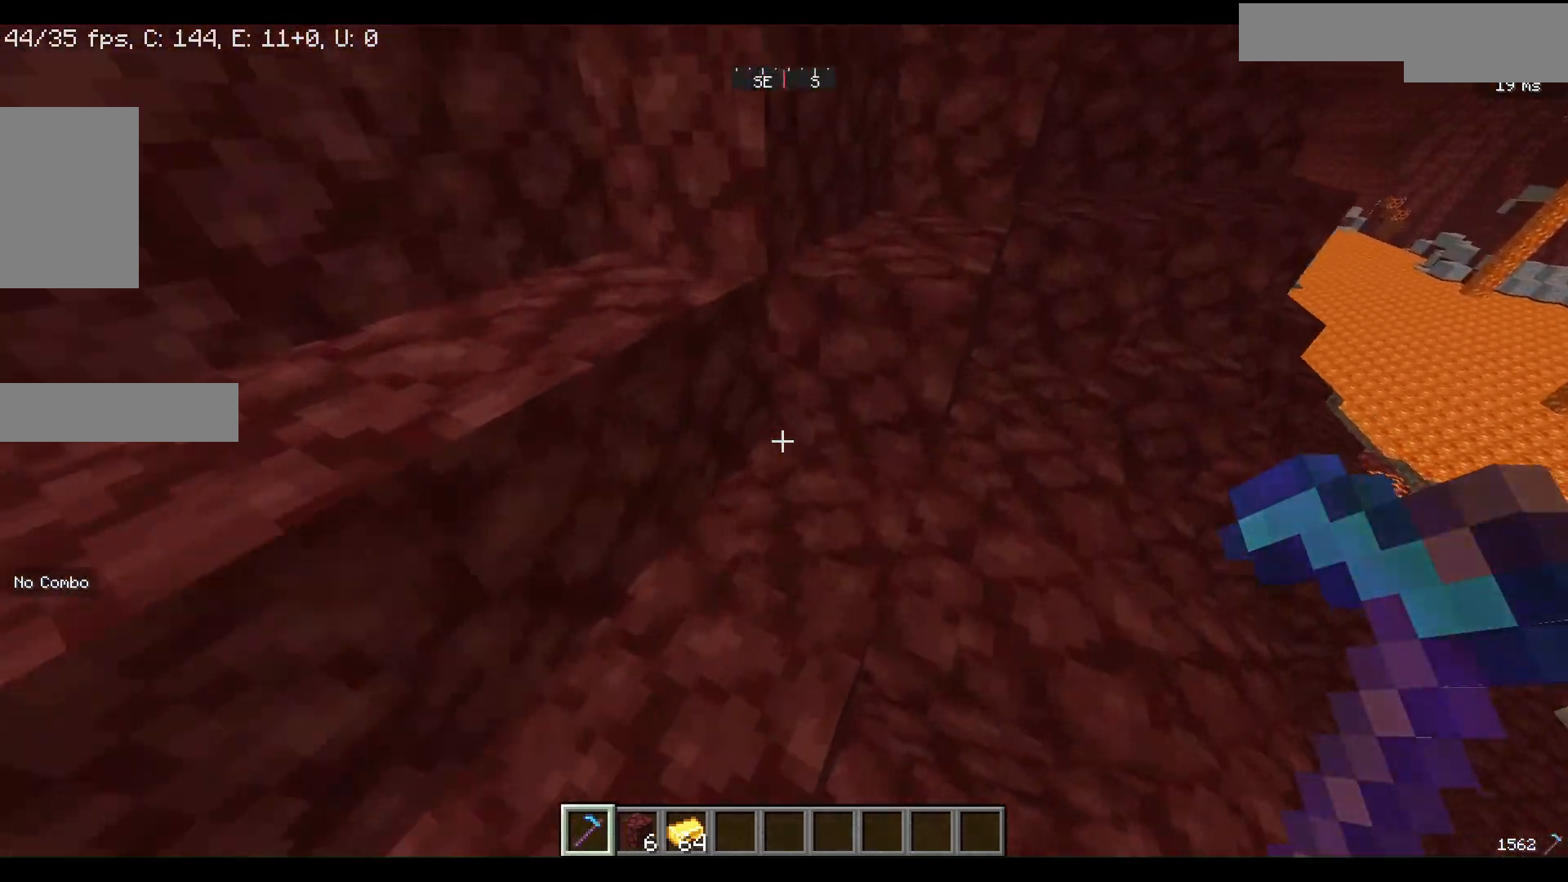
{"keys": ["w"], "mouse": [], "events": []}
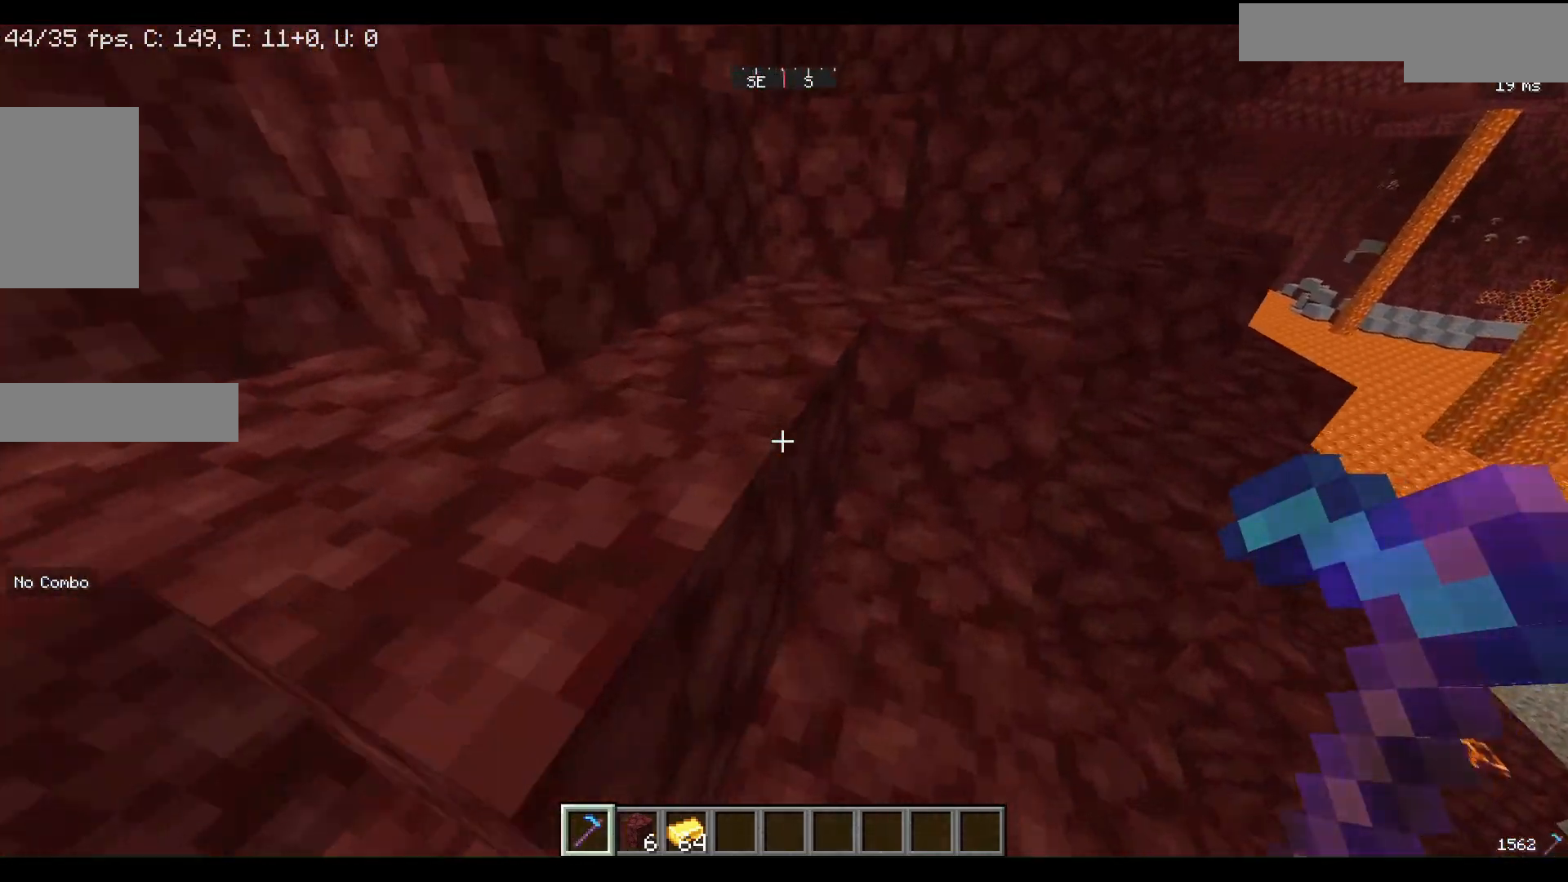
{"keys": ["w"], "mouse": [], "events": []}
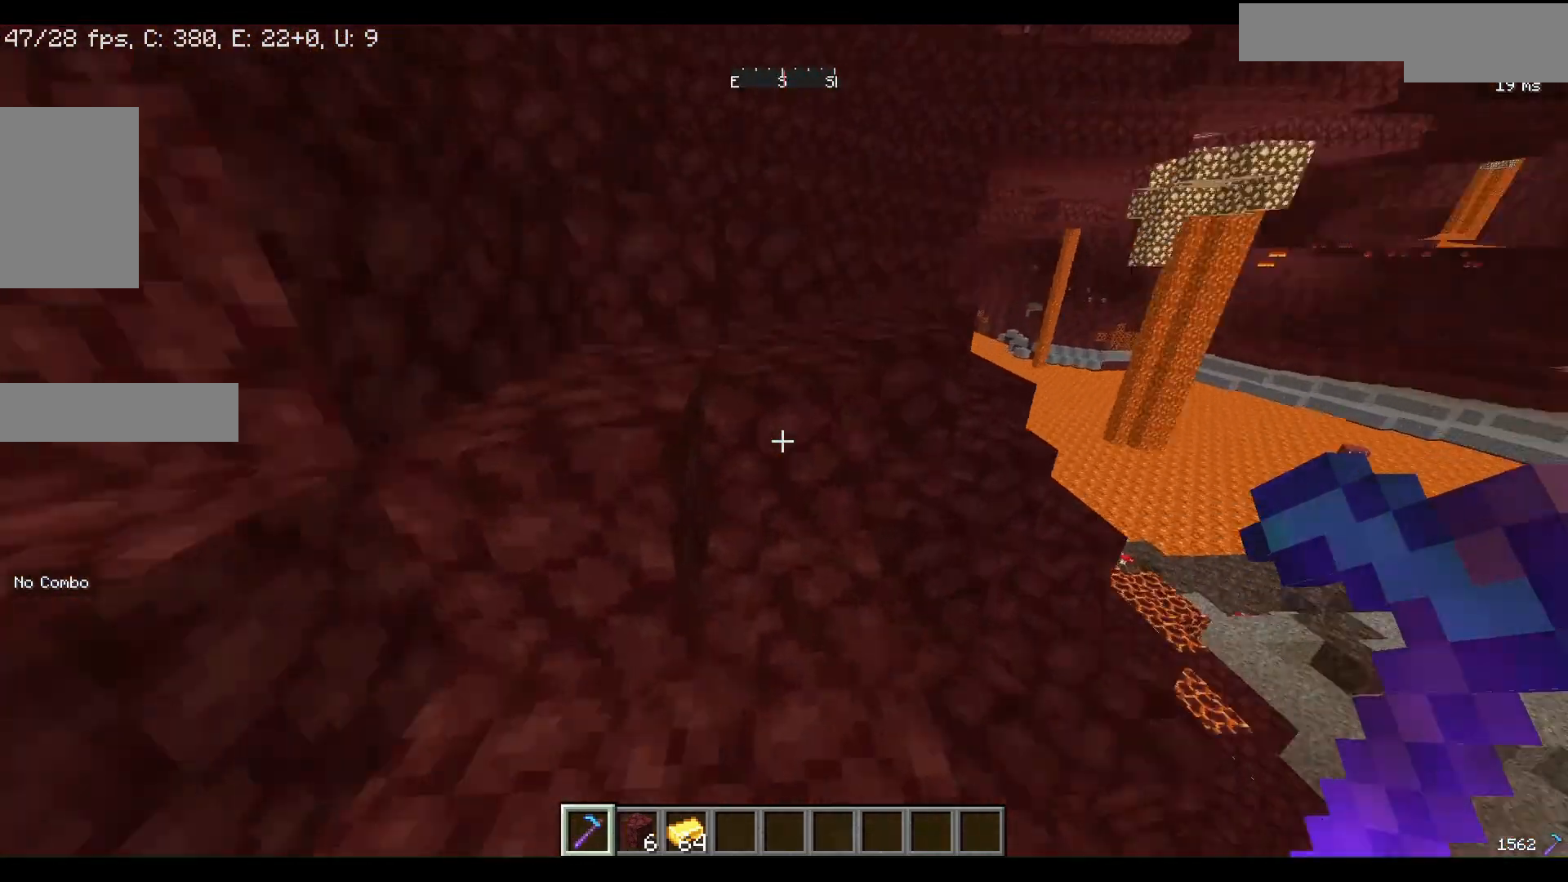
{"keys": ["w"], "mouse": [], "events": []}
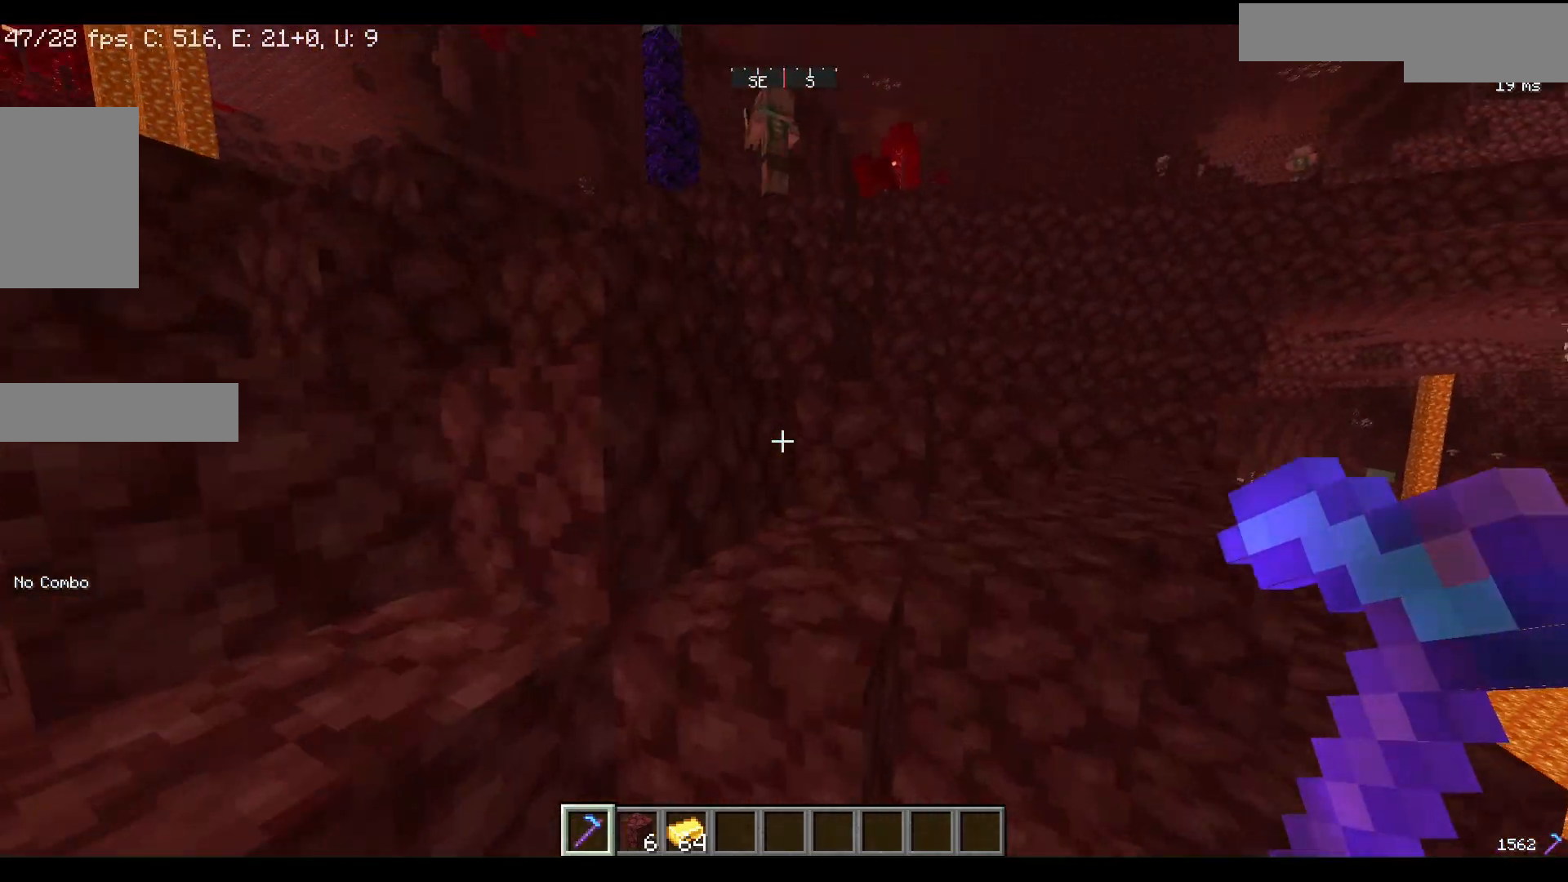
{"keys": ["w"], "mouse": [], "events": []}
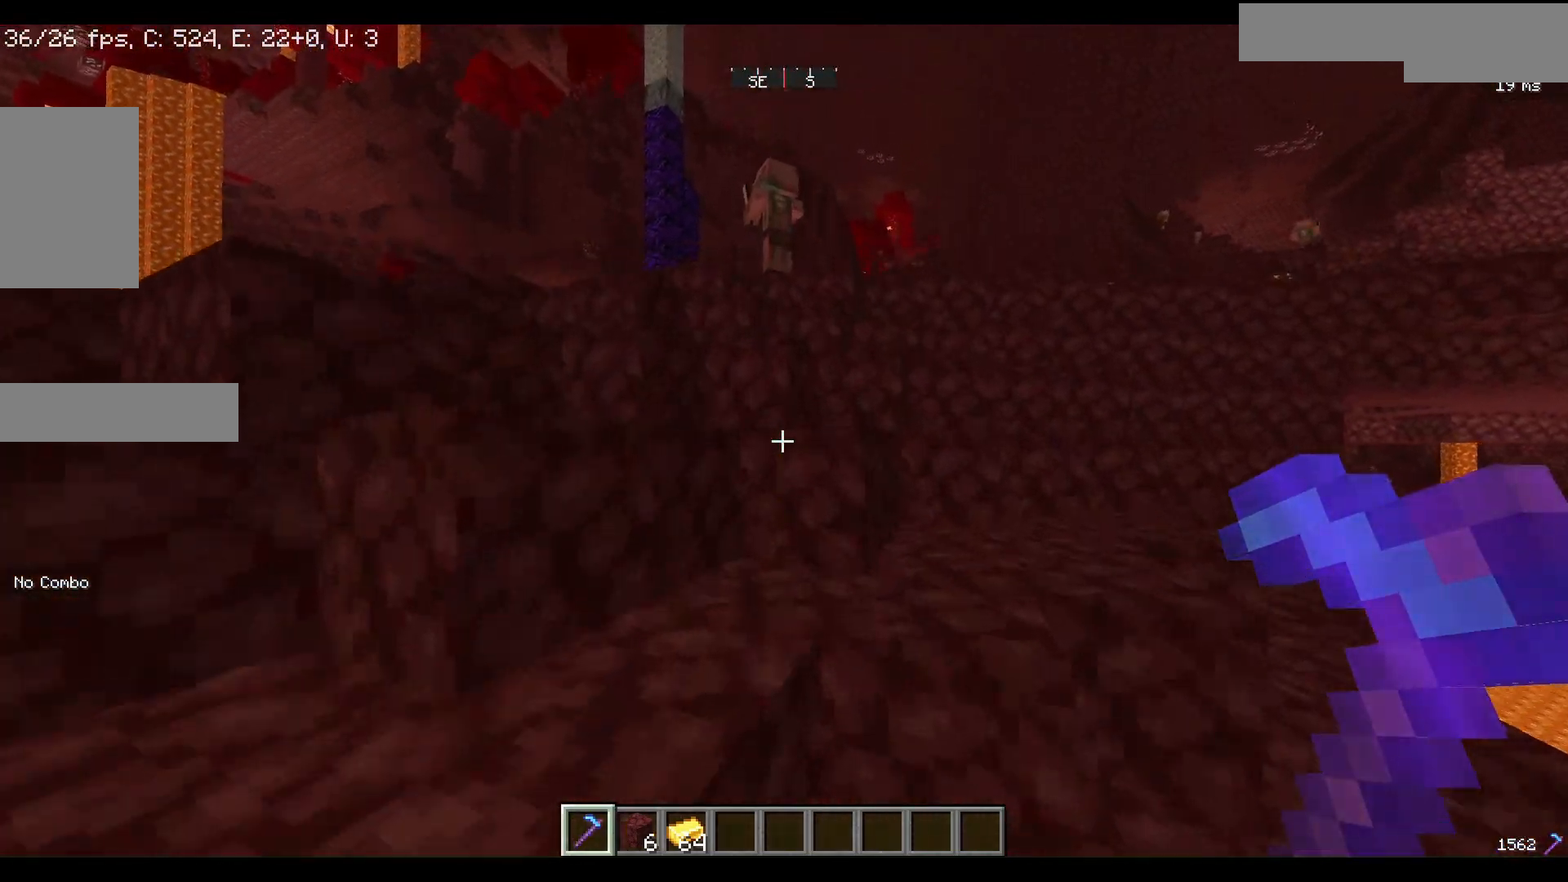
{"keys": ["w"], "mouse": [], "events": []}
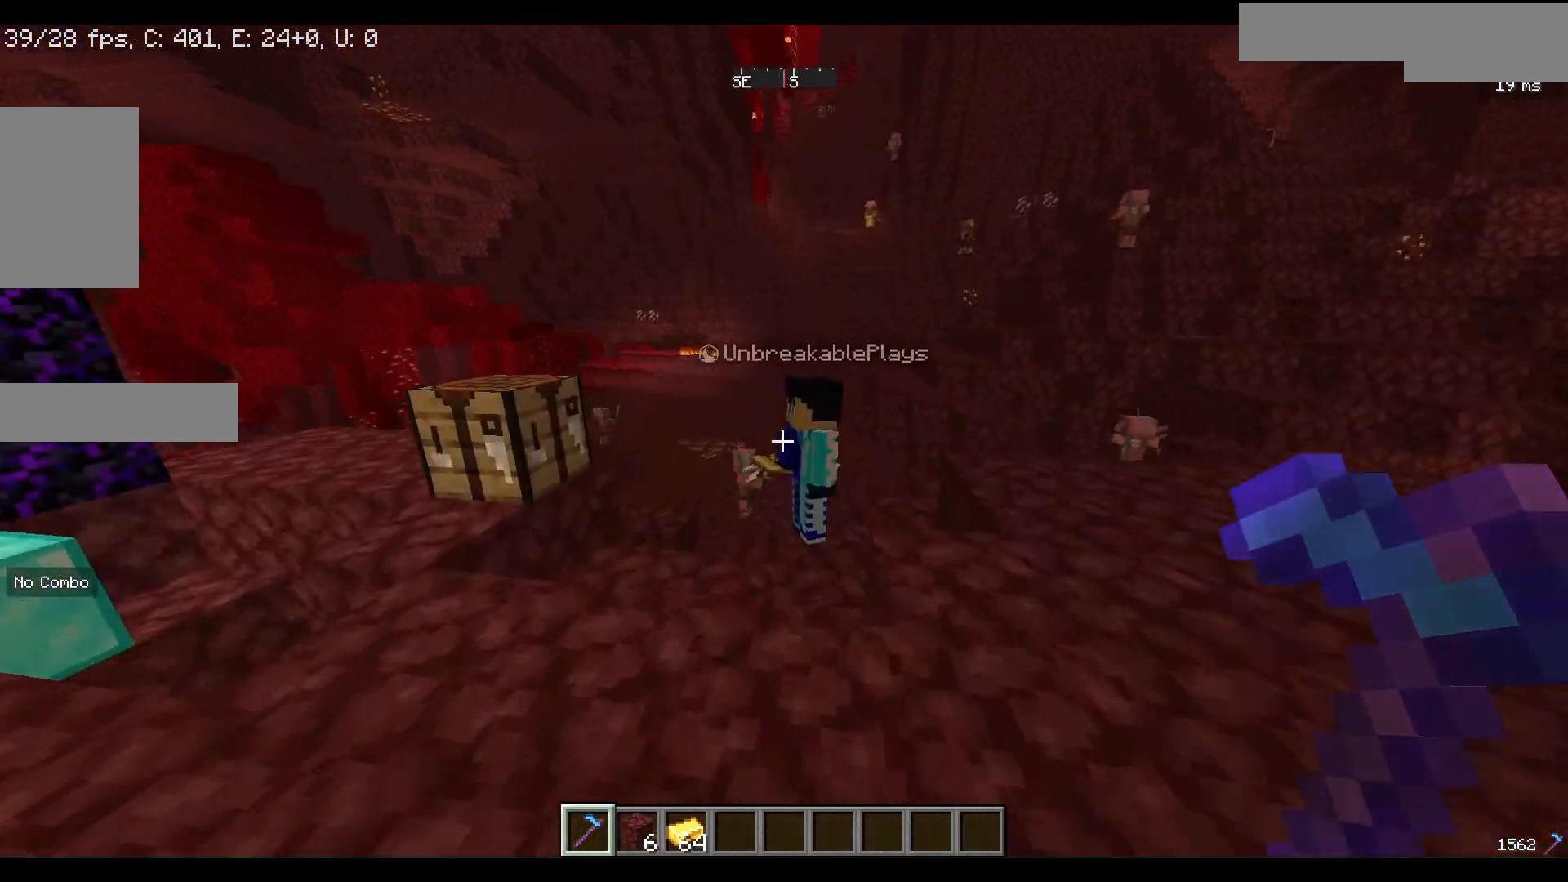
{"keys": ["a", "w"], "mouse": [], "events": [[367, "a", "down"]]}
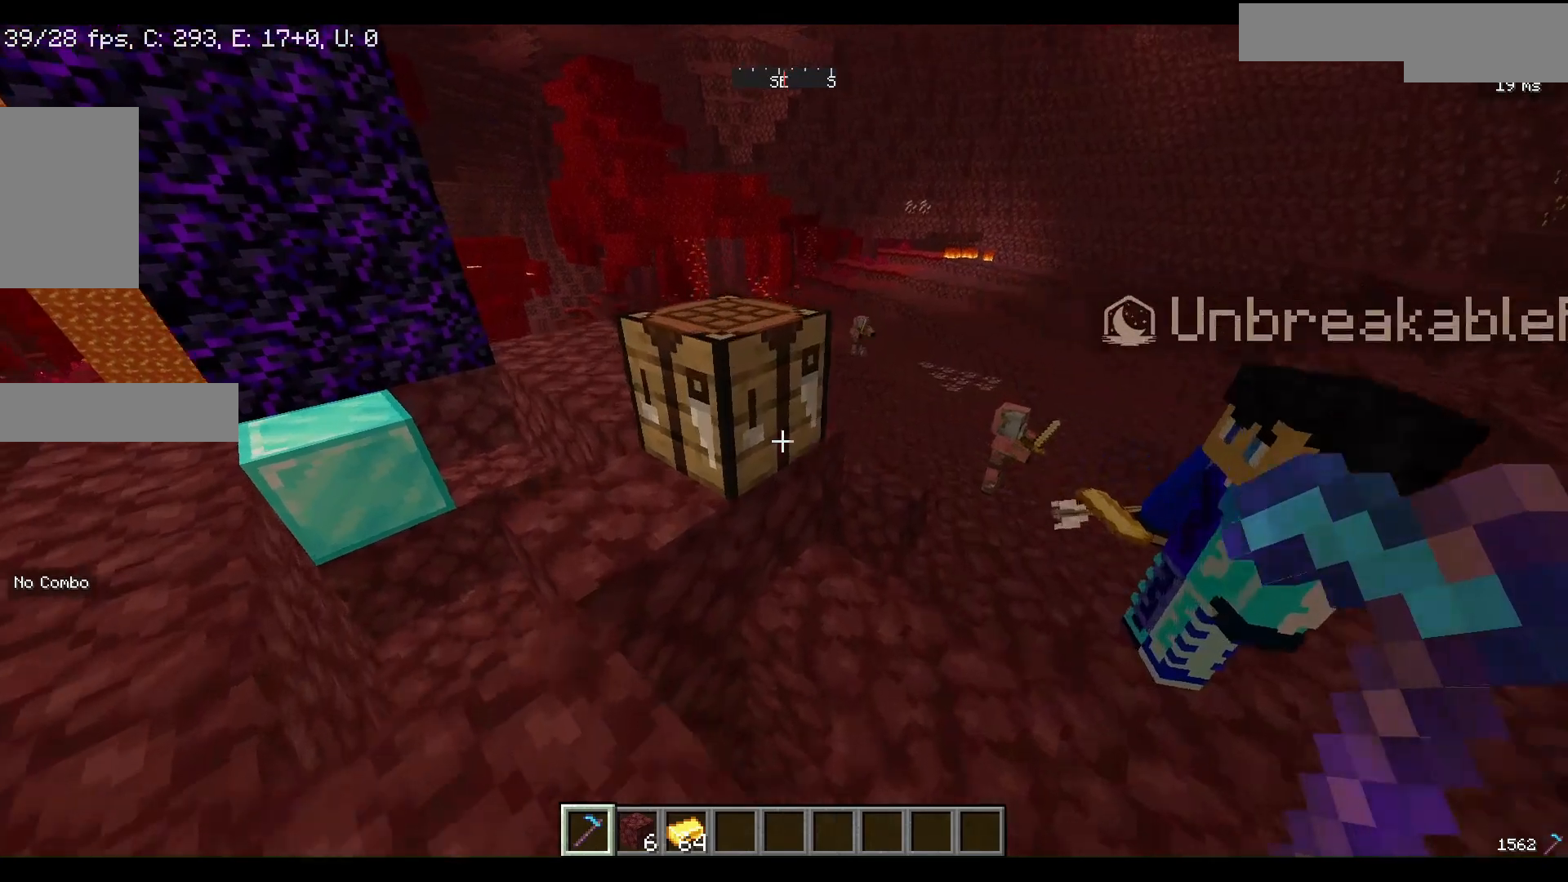
{"keys": [], "mouse": [], "events": [[200, "a", "up"], [367, "w", "up"]]}
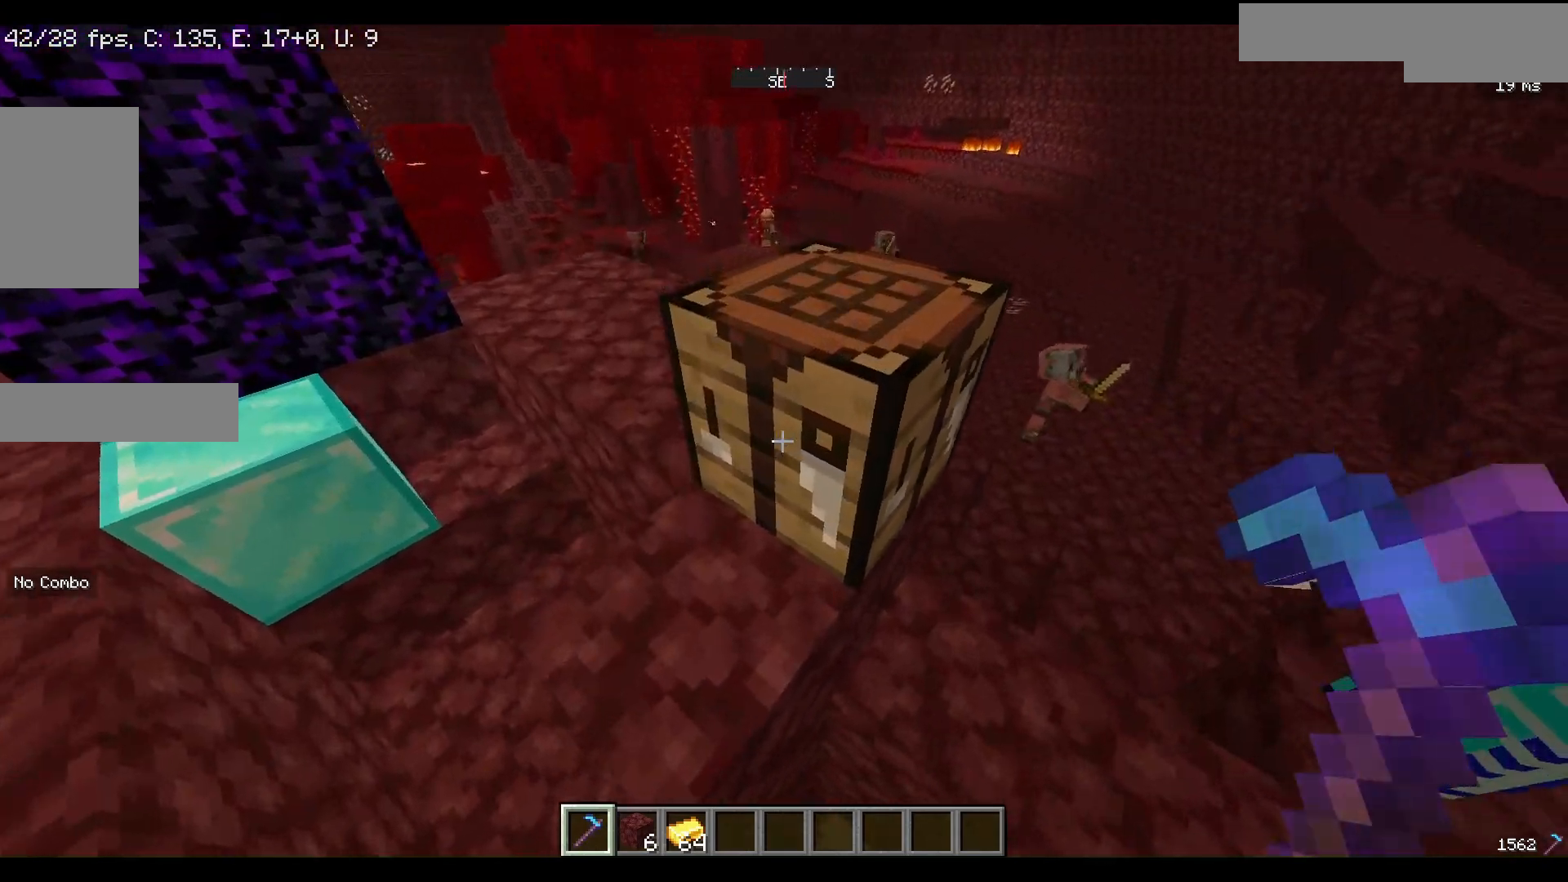
{"keys": [], "mouse": [], "events": [[133, "mouse_right", "down"], [267, "mouse_right", "up"]]}
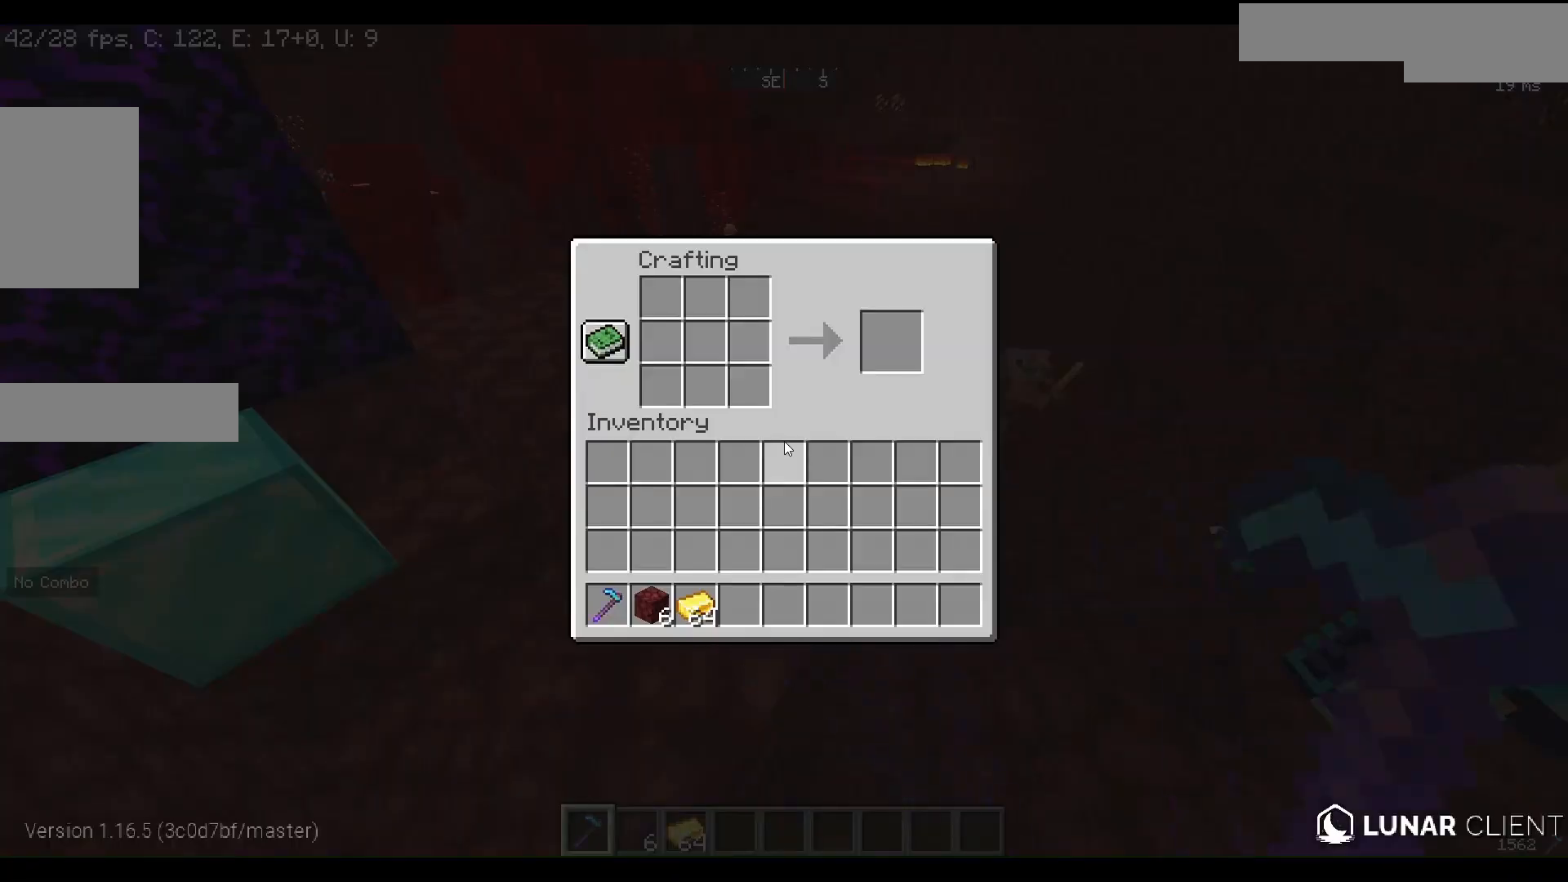
{"keys": [], "mouse": [], "events": []}
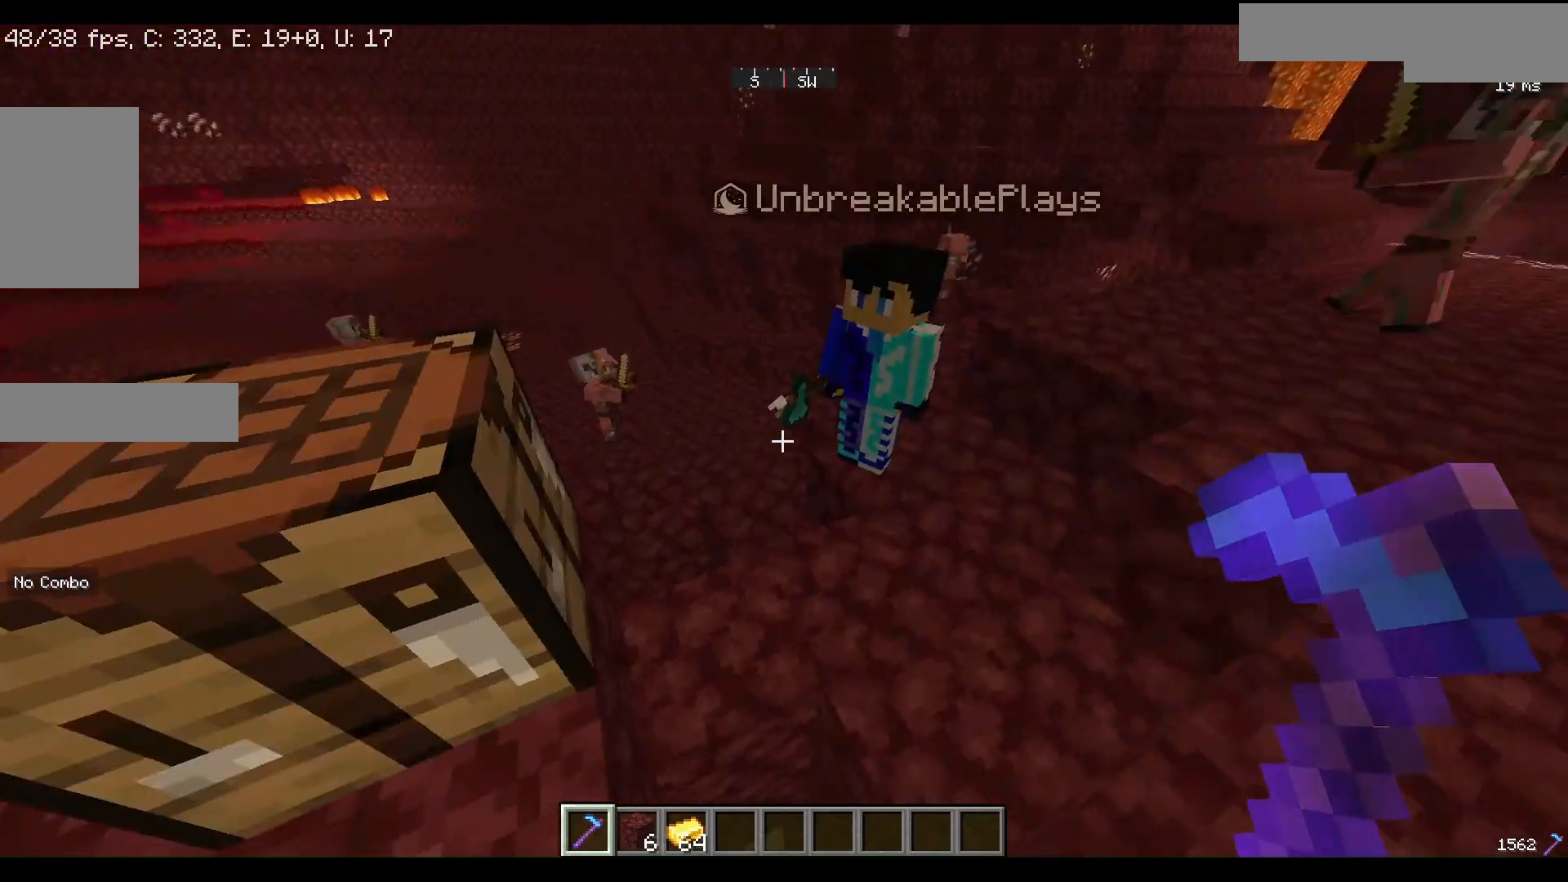
{"keys": [], "mouse": [], "events": []}
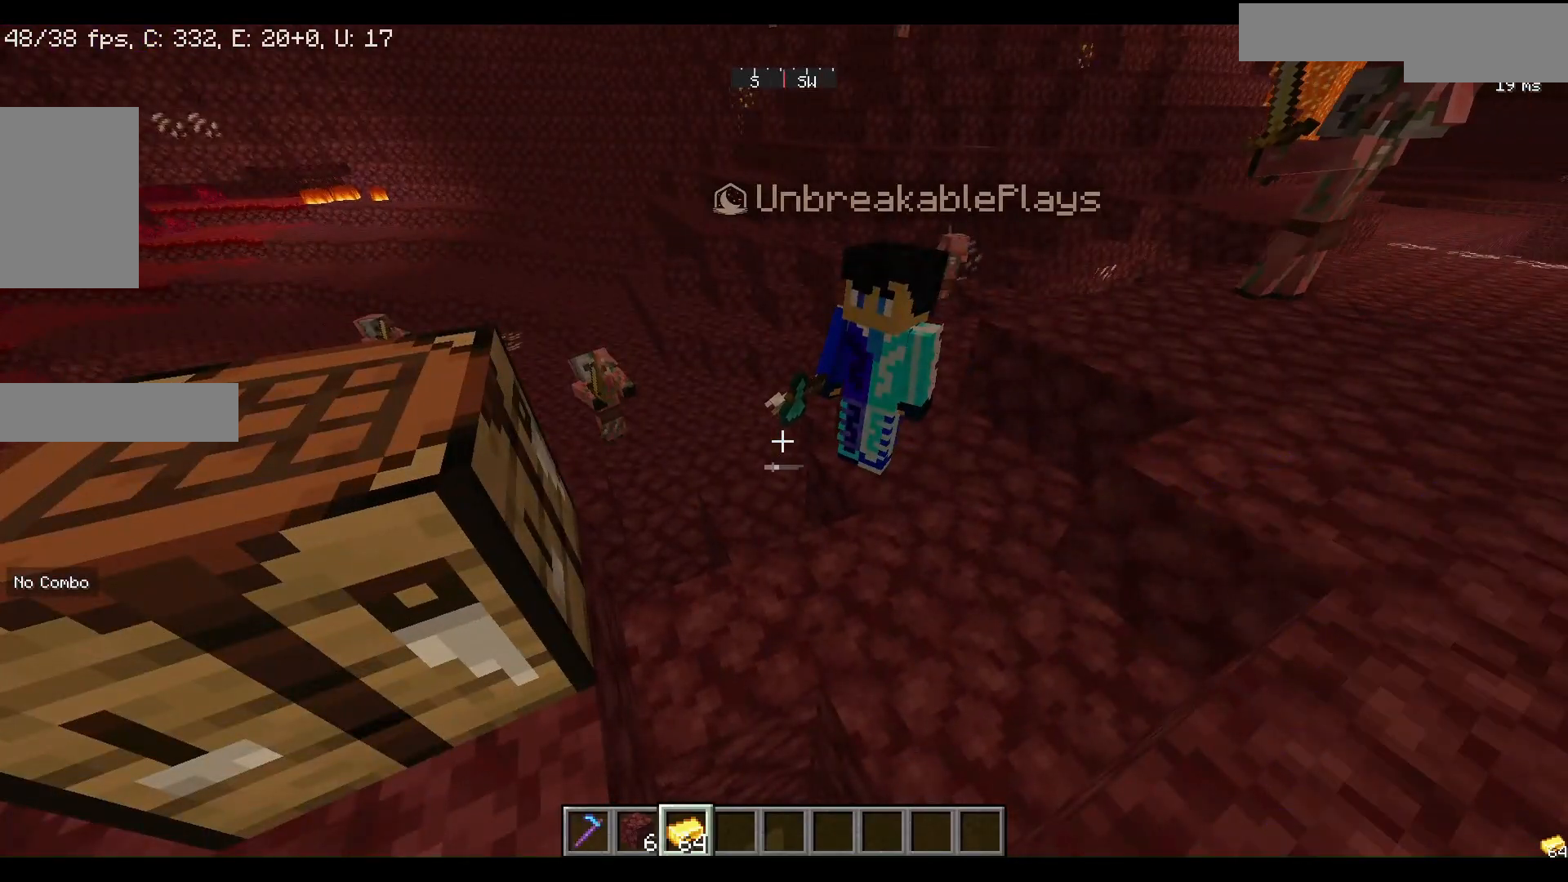
{"keys": [], "mouse": [], "events": []}
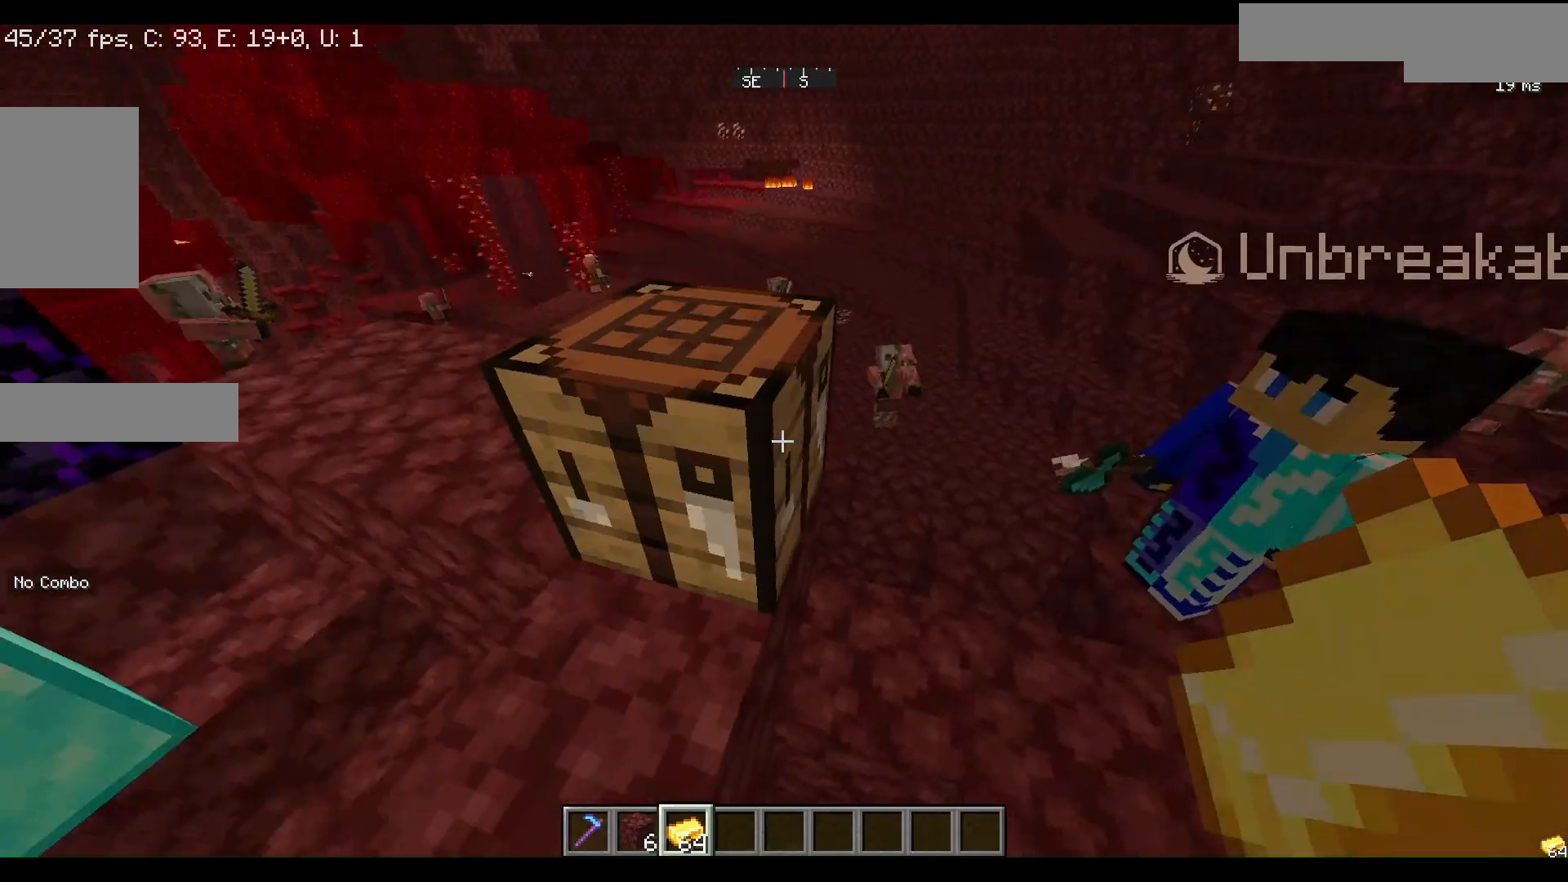
{"keys": [], "mouse": [], "events": [[200, "mouse_right", "down"], [300, "mouse_right", "up"]]}
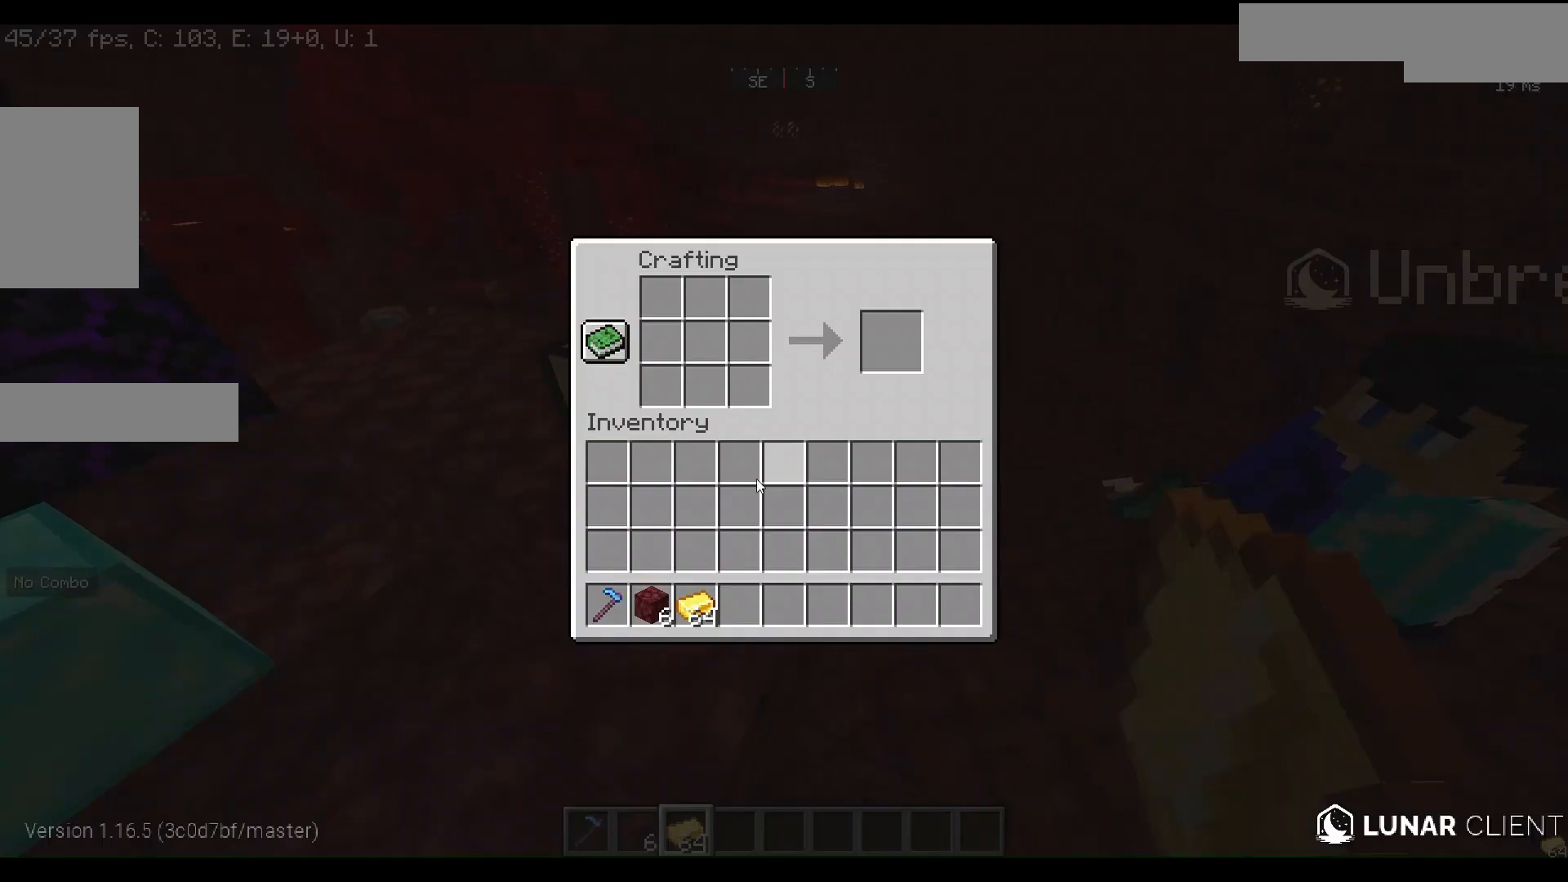
{"keys": [], "mouse": [], "events": []}
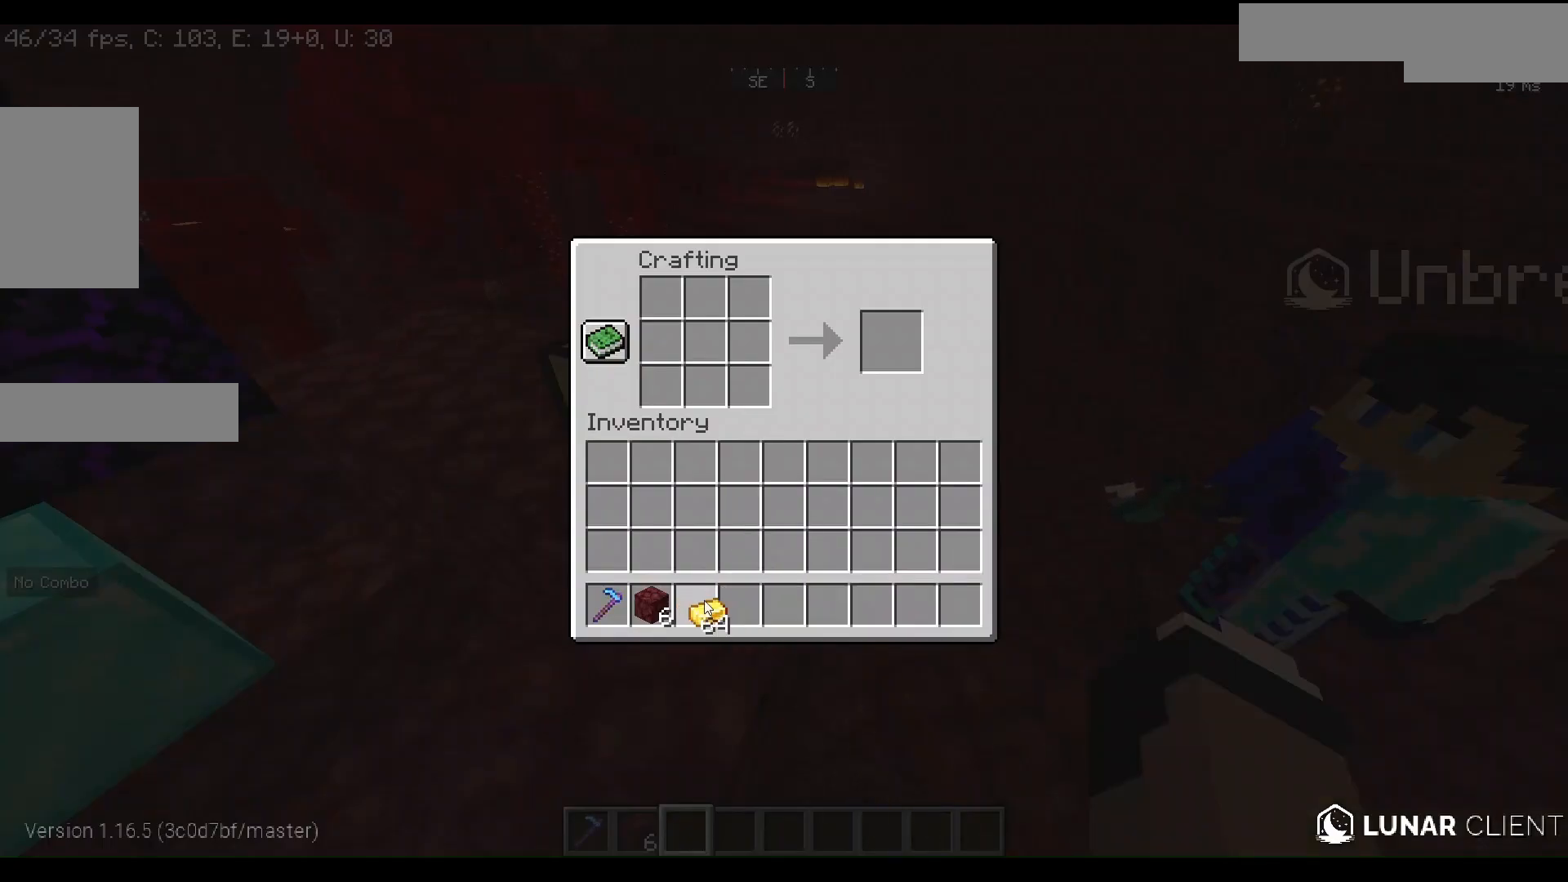
{"keys": [], "mouse": [], "events": []}
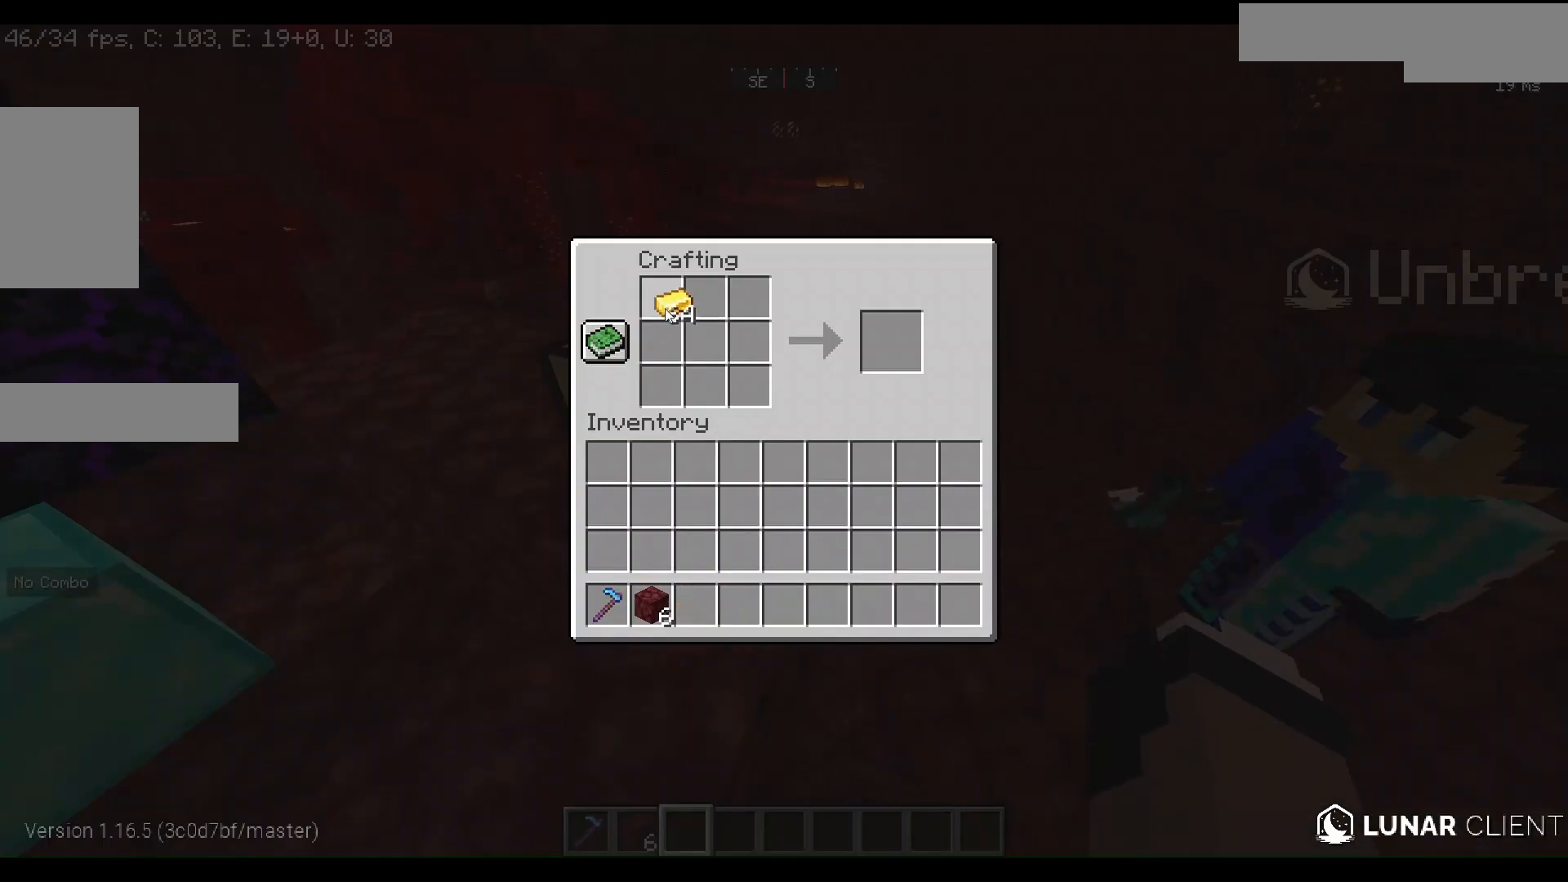
{"keys": [], "mouse": [], "events": []}
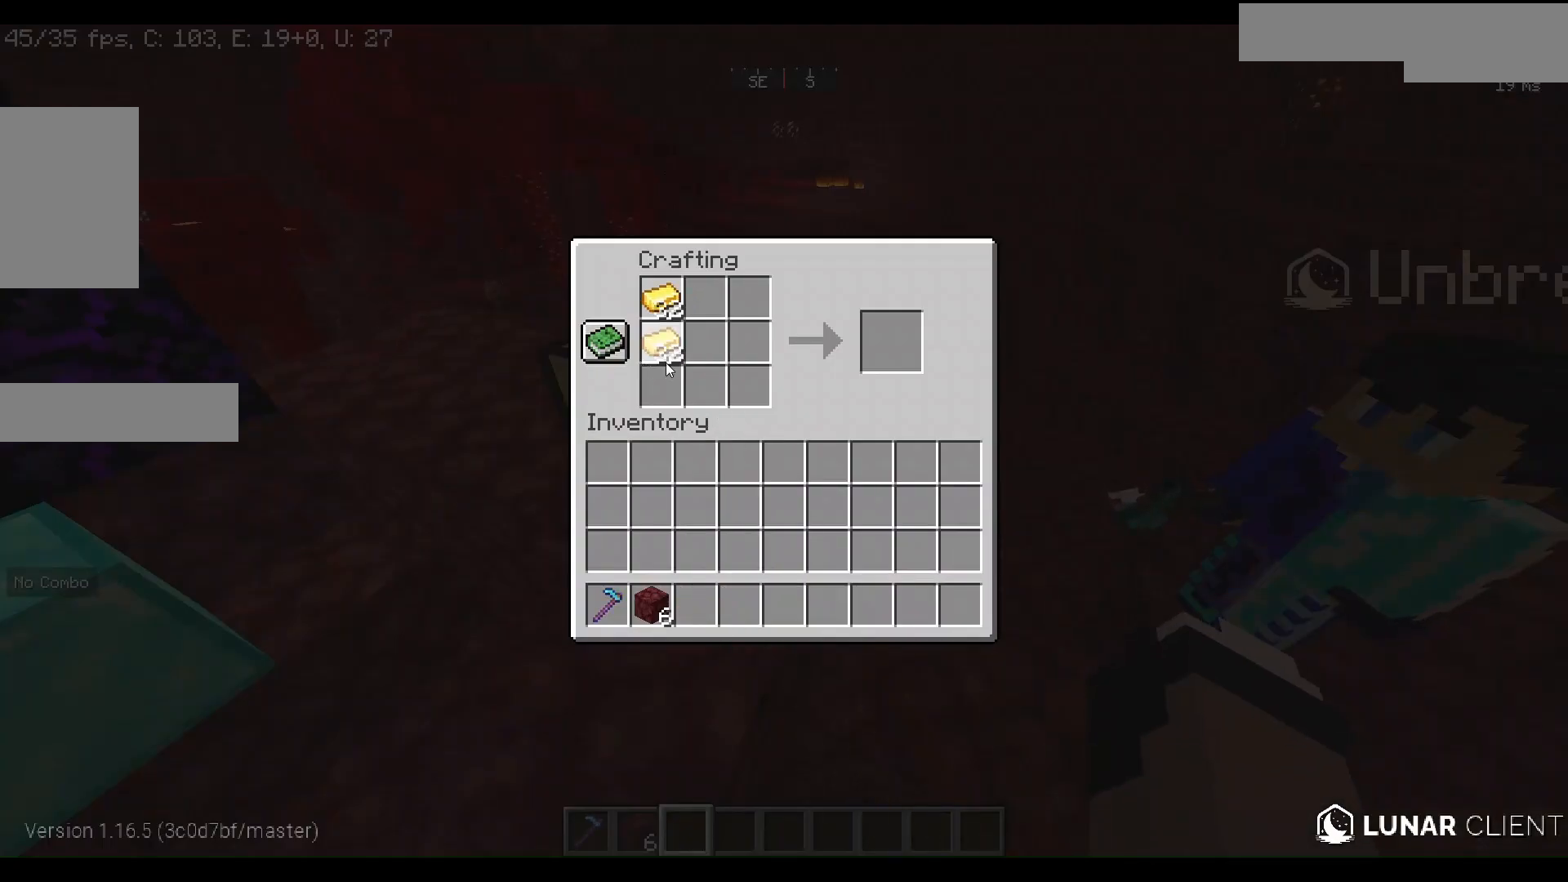
{"keys": [], "mouse": [], "events": []}
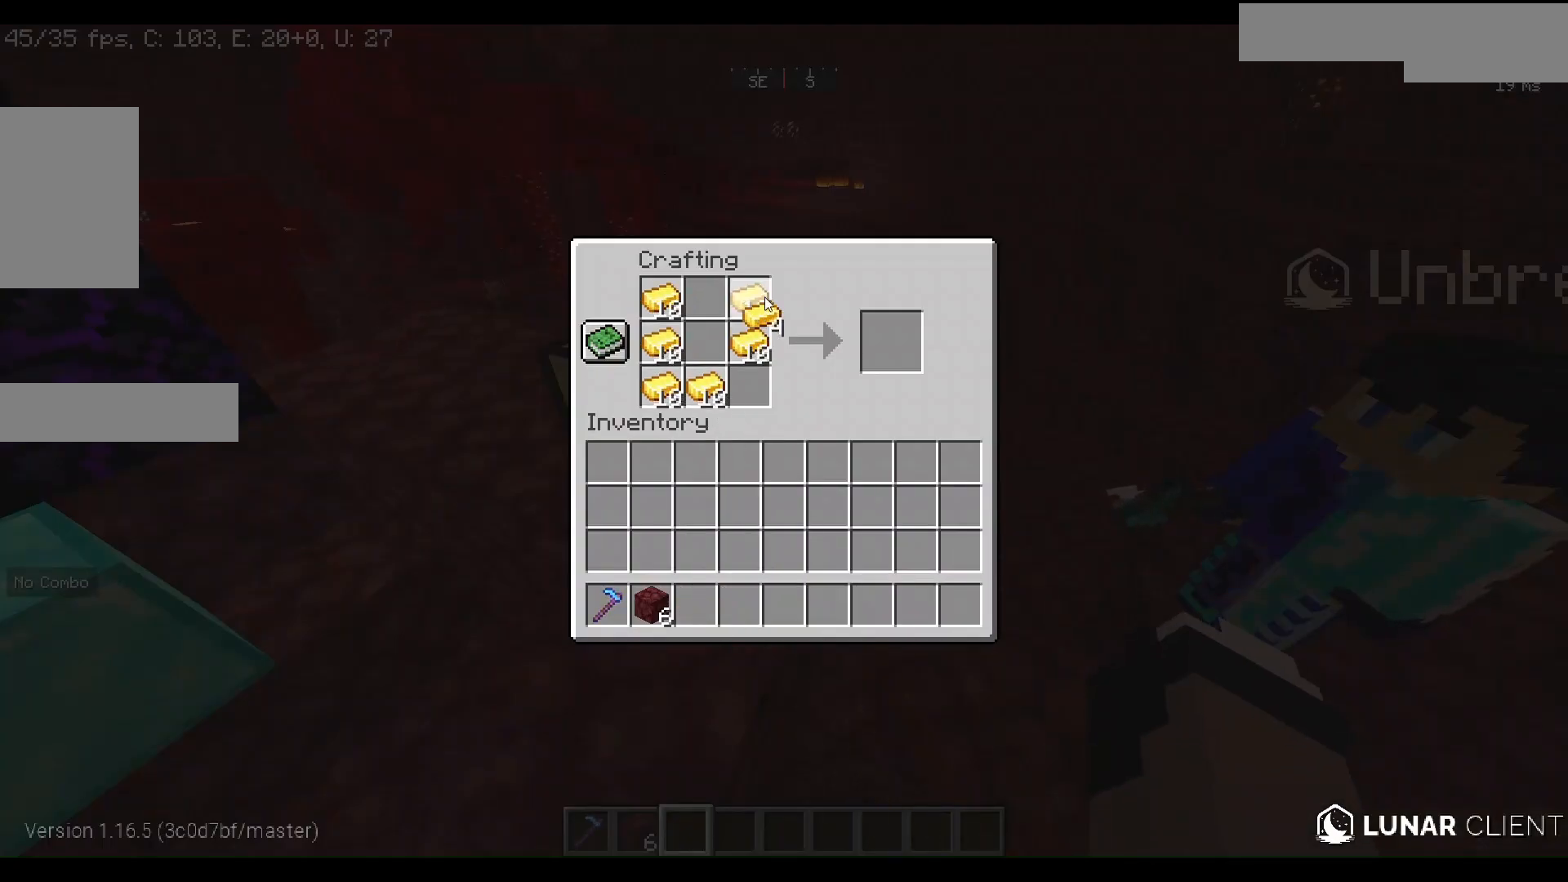
{"keys": [], "mouse": [], "events": []}
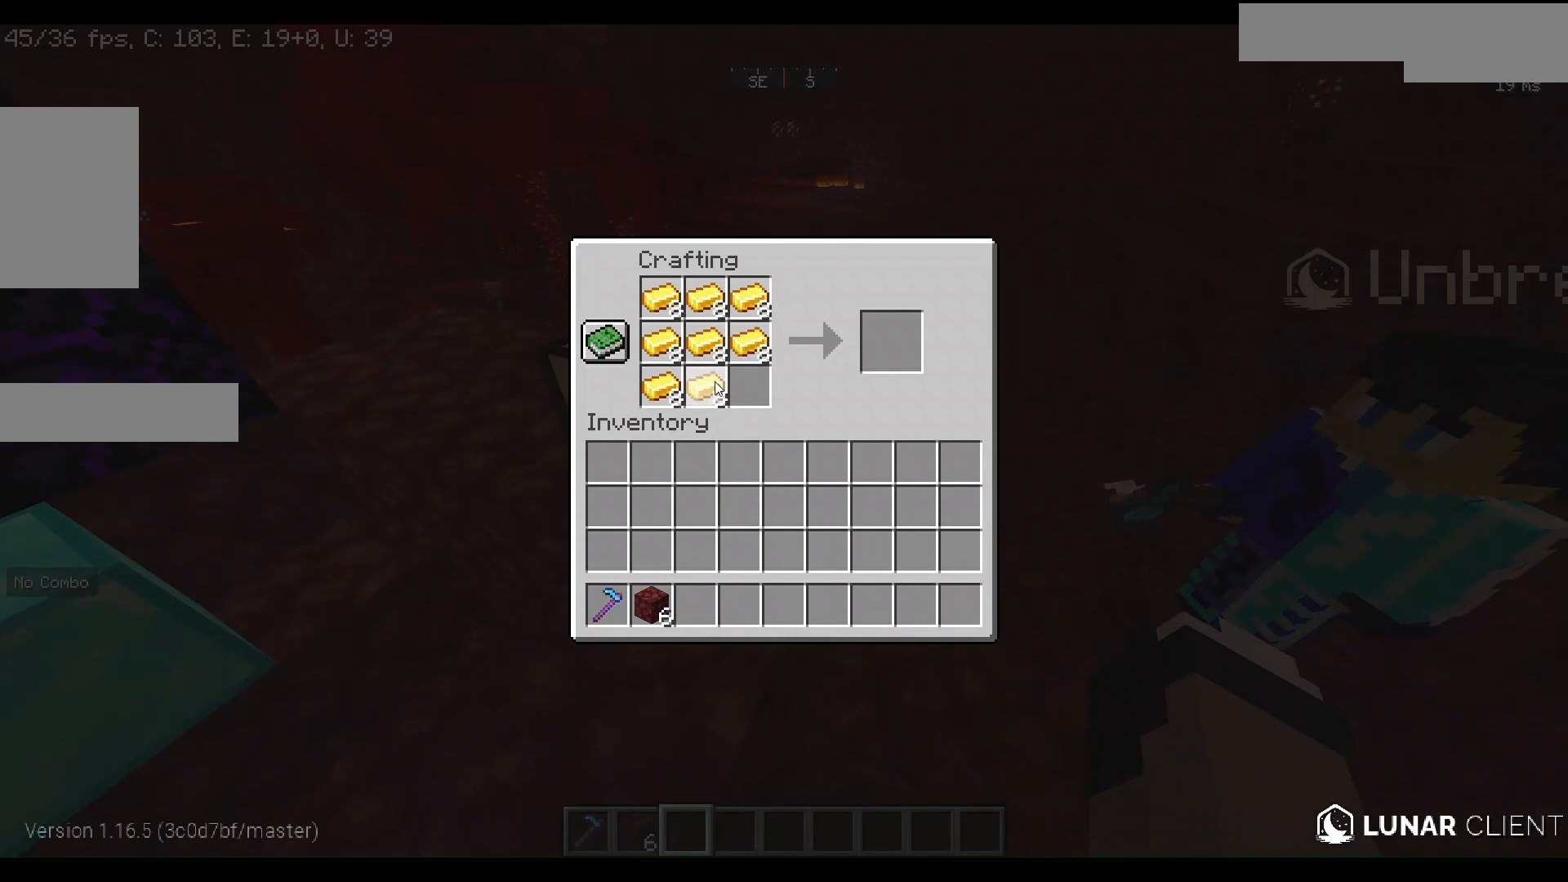
{"keys": [], "mouse": [], "events": []}
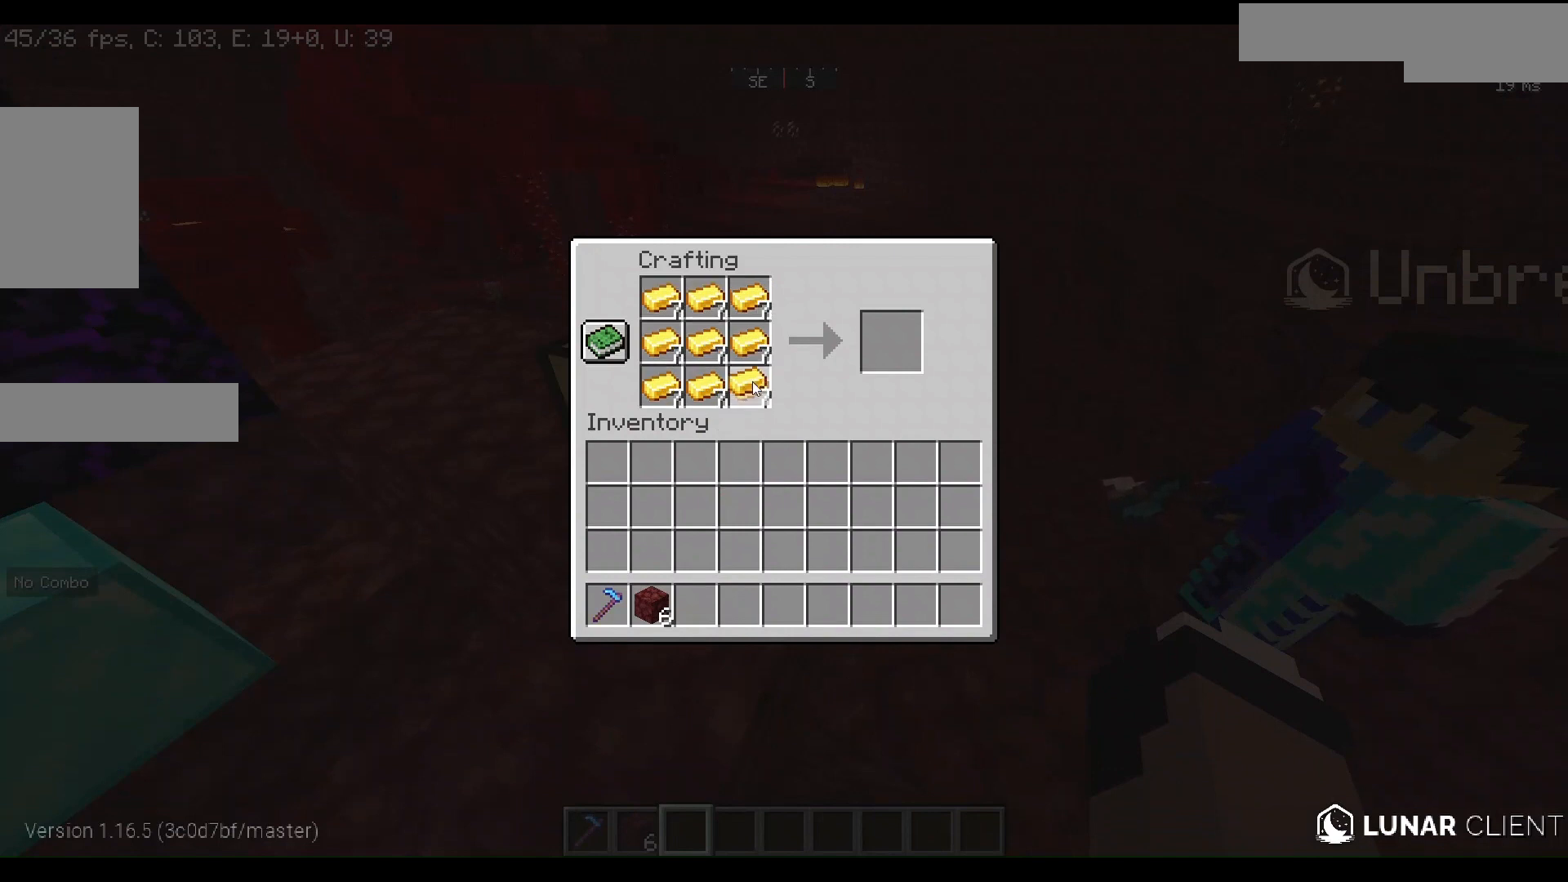
{"keys": [], "mouse": [], "events": []}